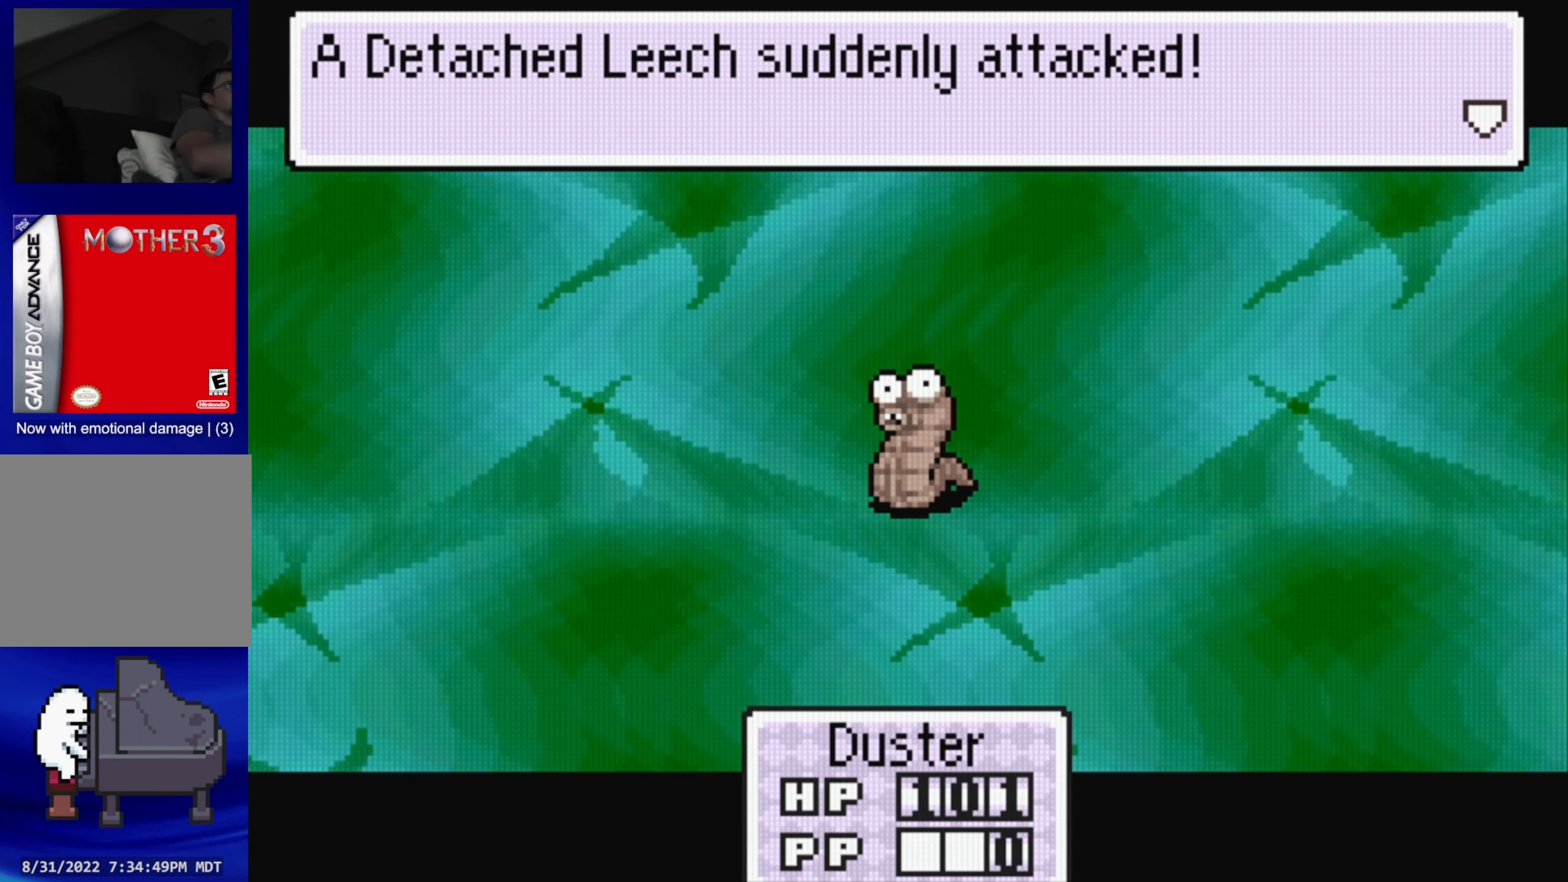
Gameplay with a controller (Nintendo layout); each line is a JSON object with the inputs held at the frame after it. "events" lists button and stick changes between this image and that frame as [ms after this image, input, new state], when the widget could be followed in between. Not read: L3 R3.
{"buttons": [], "events": []}
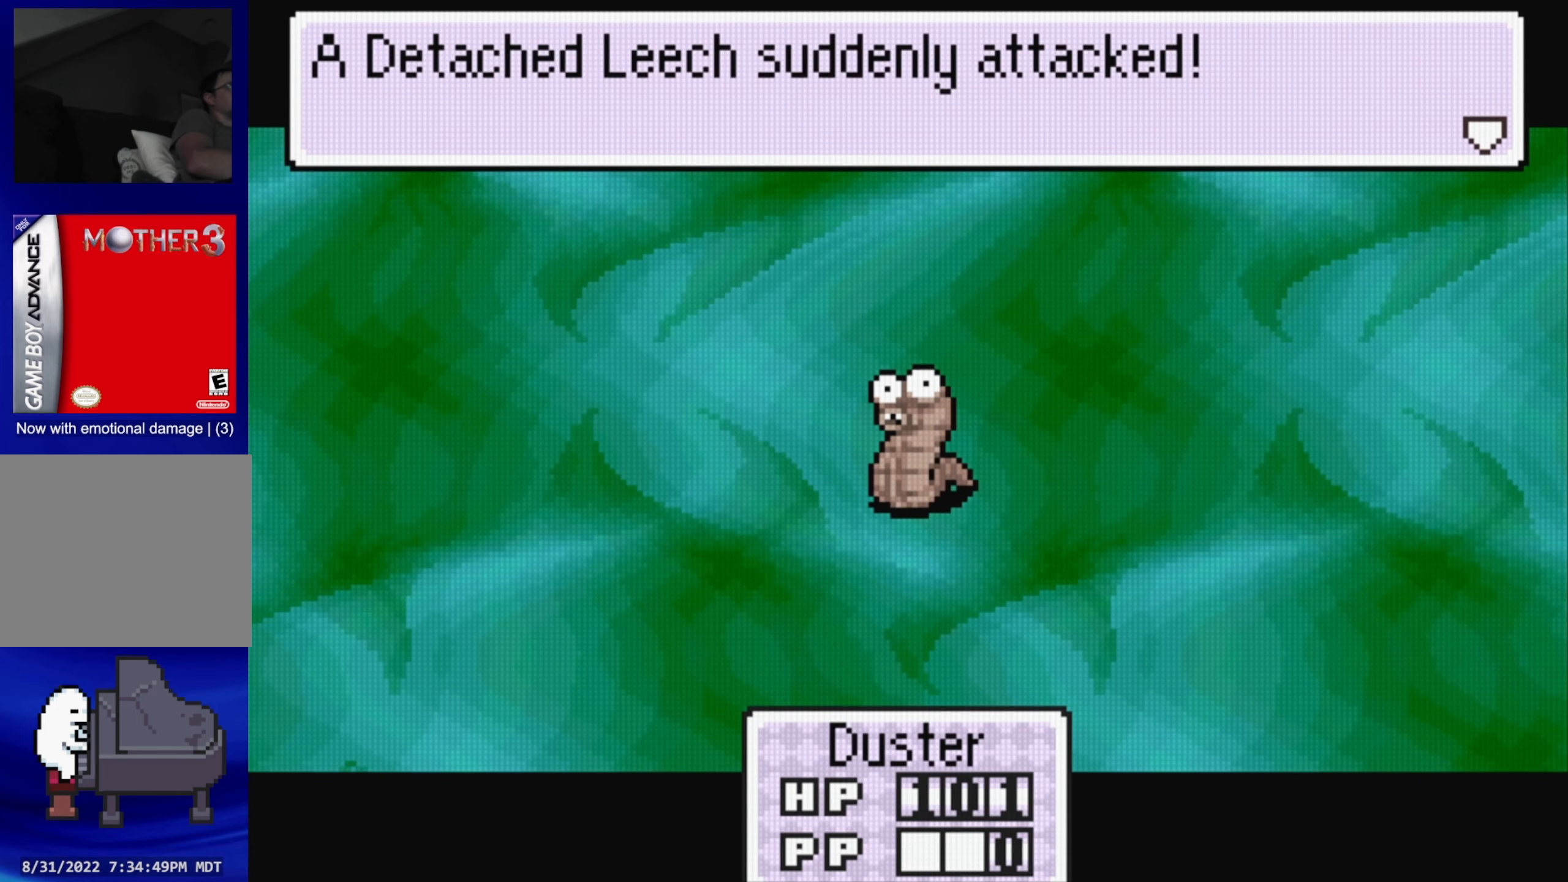
{"buttons": [], "events": [[316, "A", "down"], [433, "A", "up"]]}
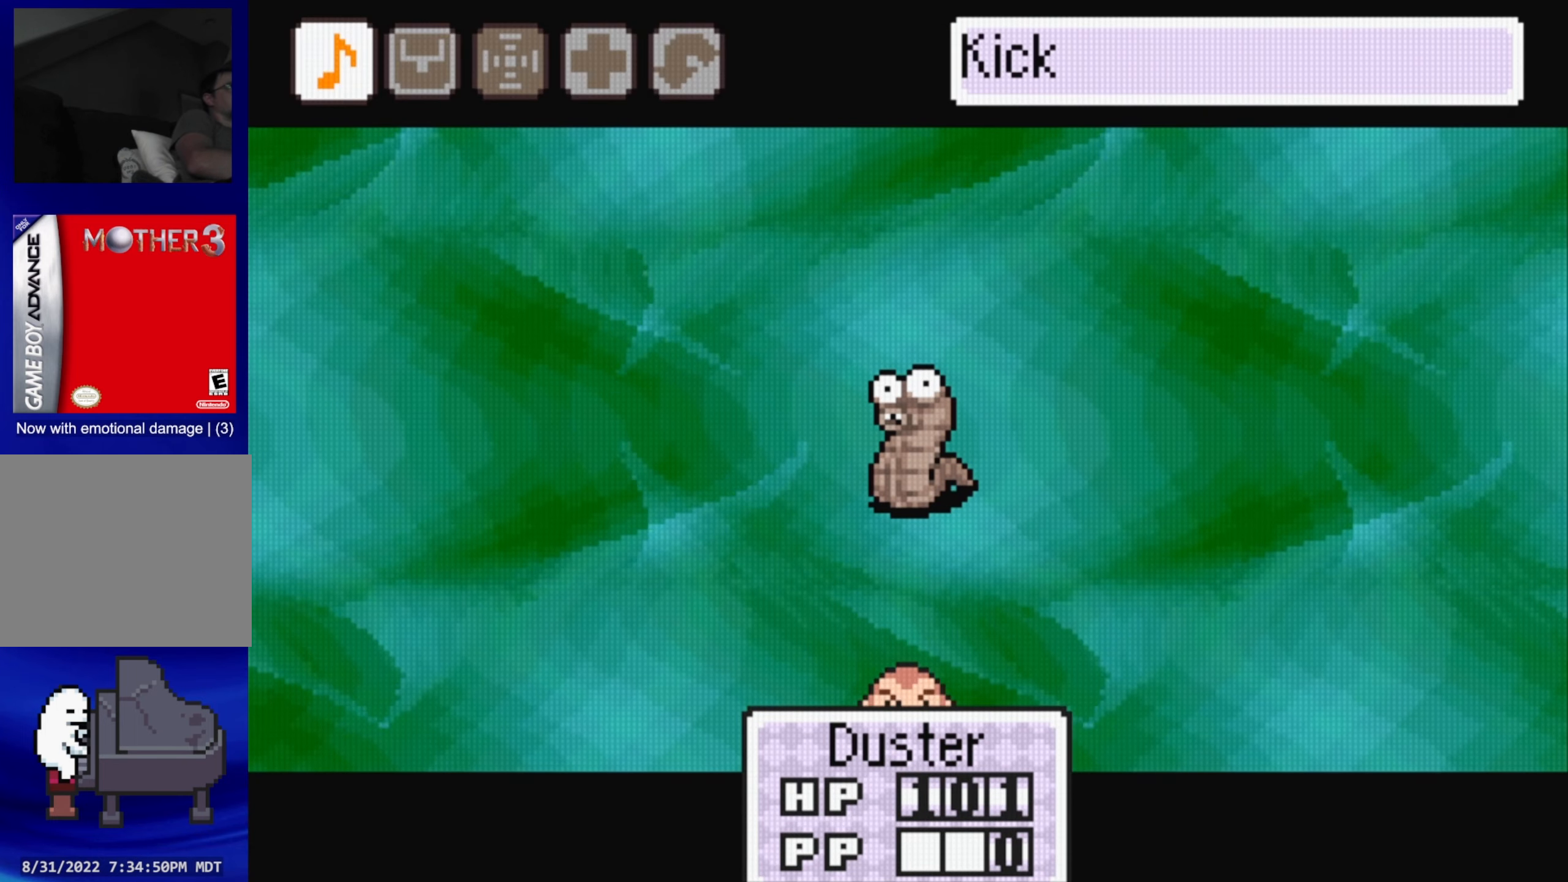
{"buttons": [], "events": []}
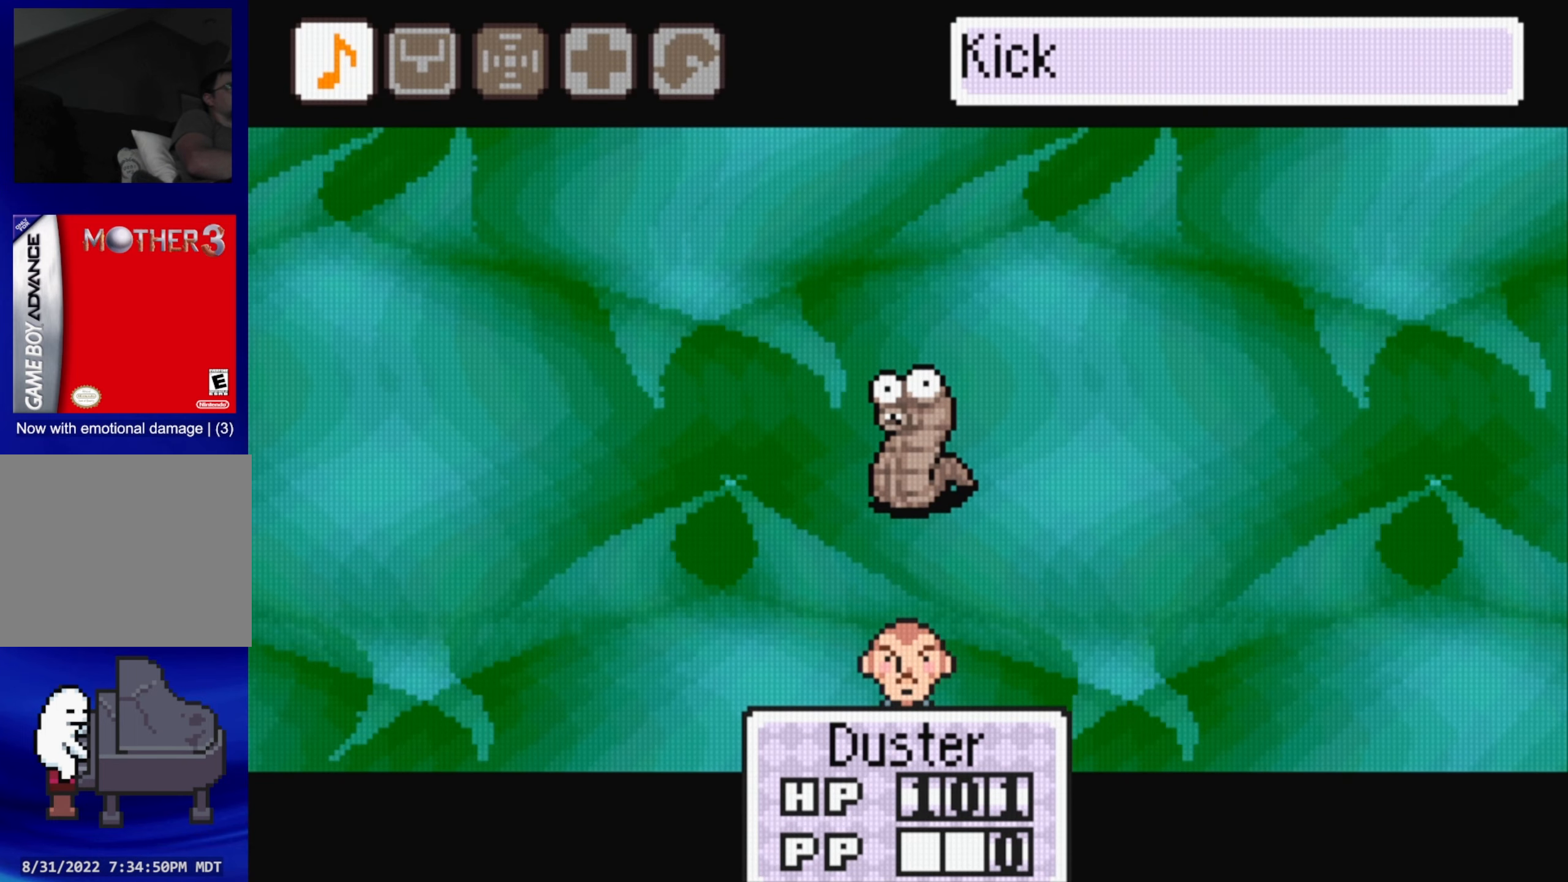
{"buttons": [], "events": []}
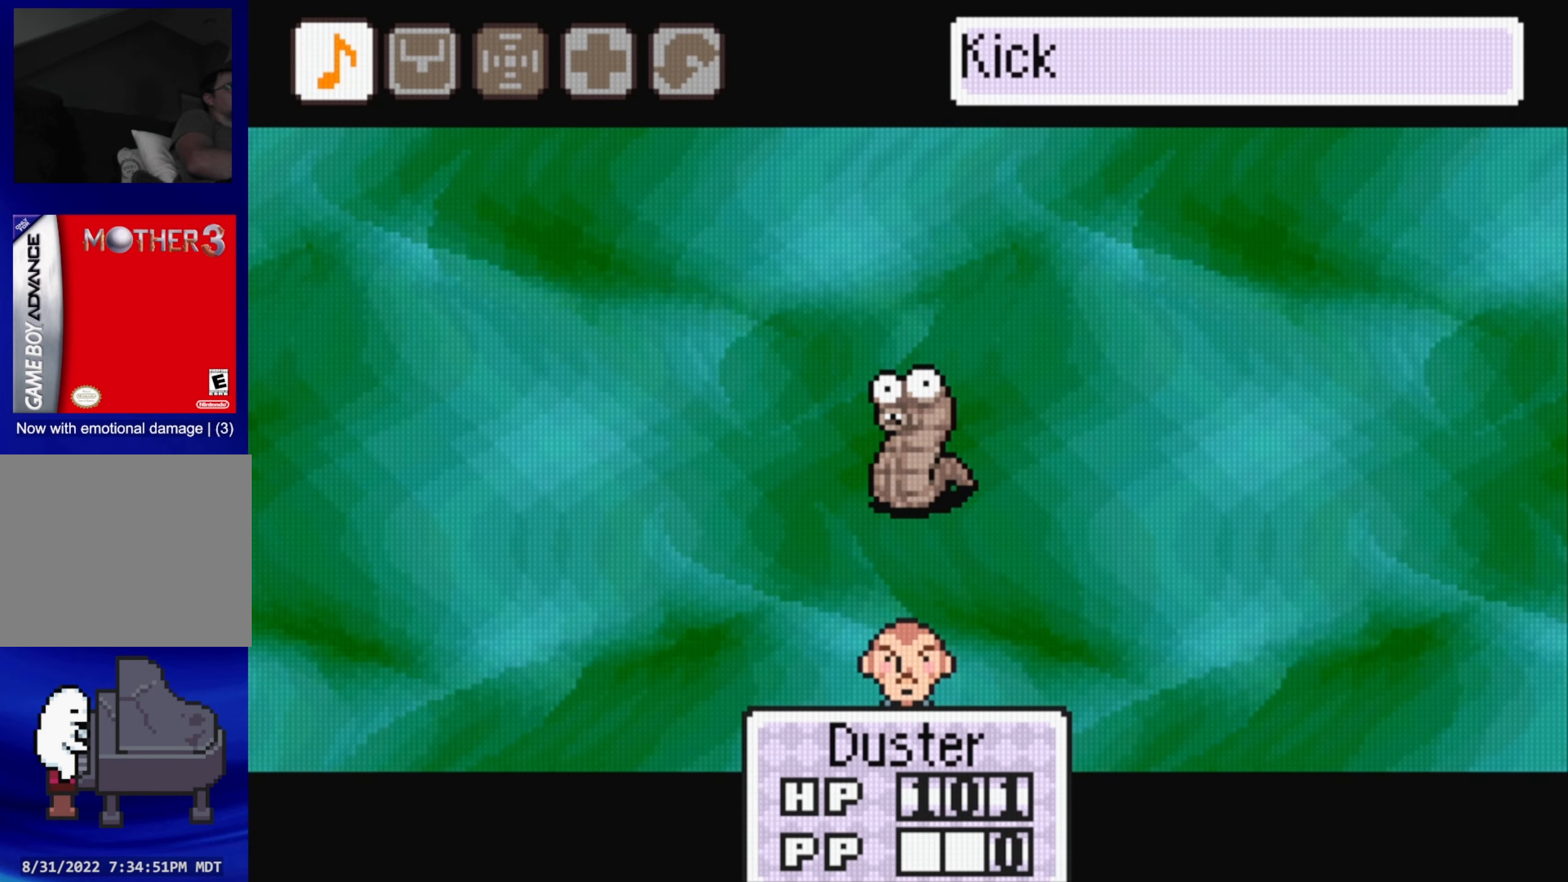
{"buttons": [], "events": []}
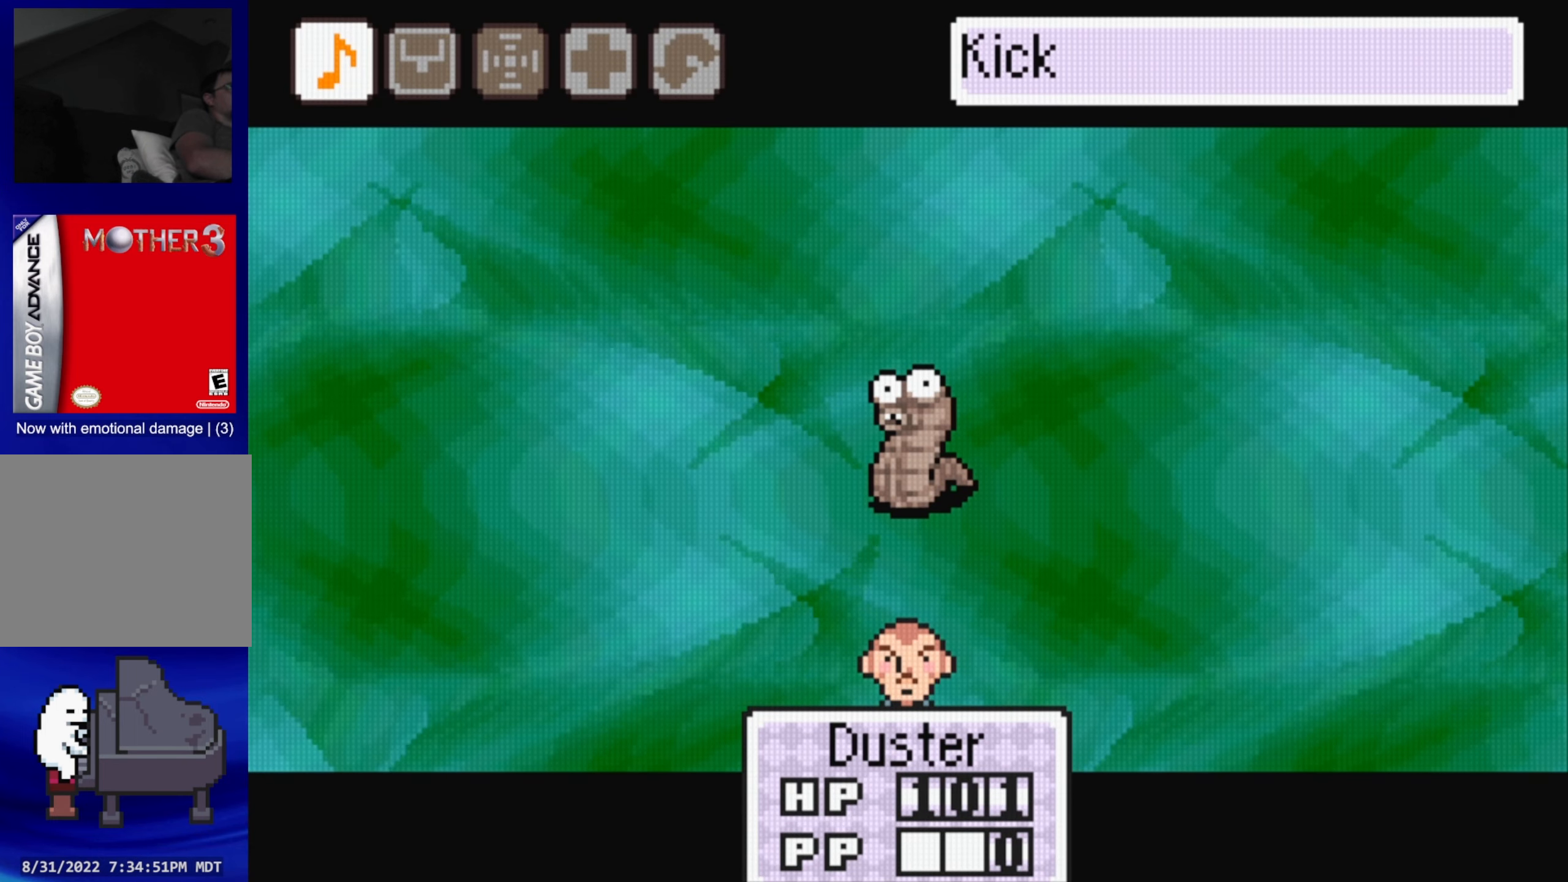
{"buttons": ["A"], "events": [[350, "A", "down"]]}
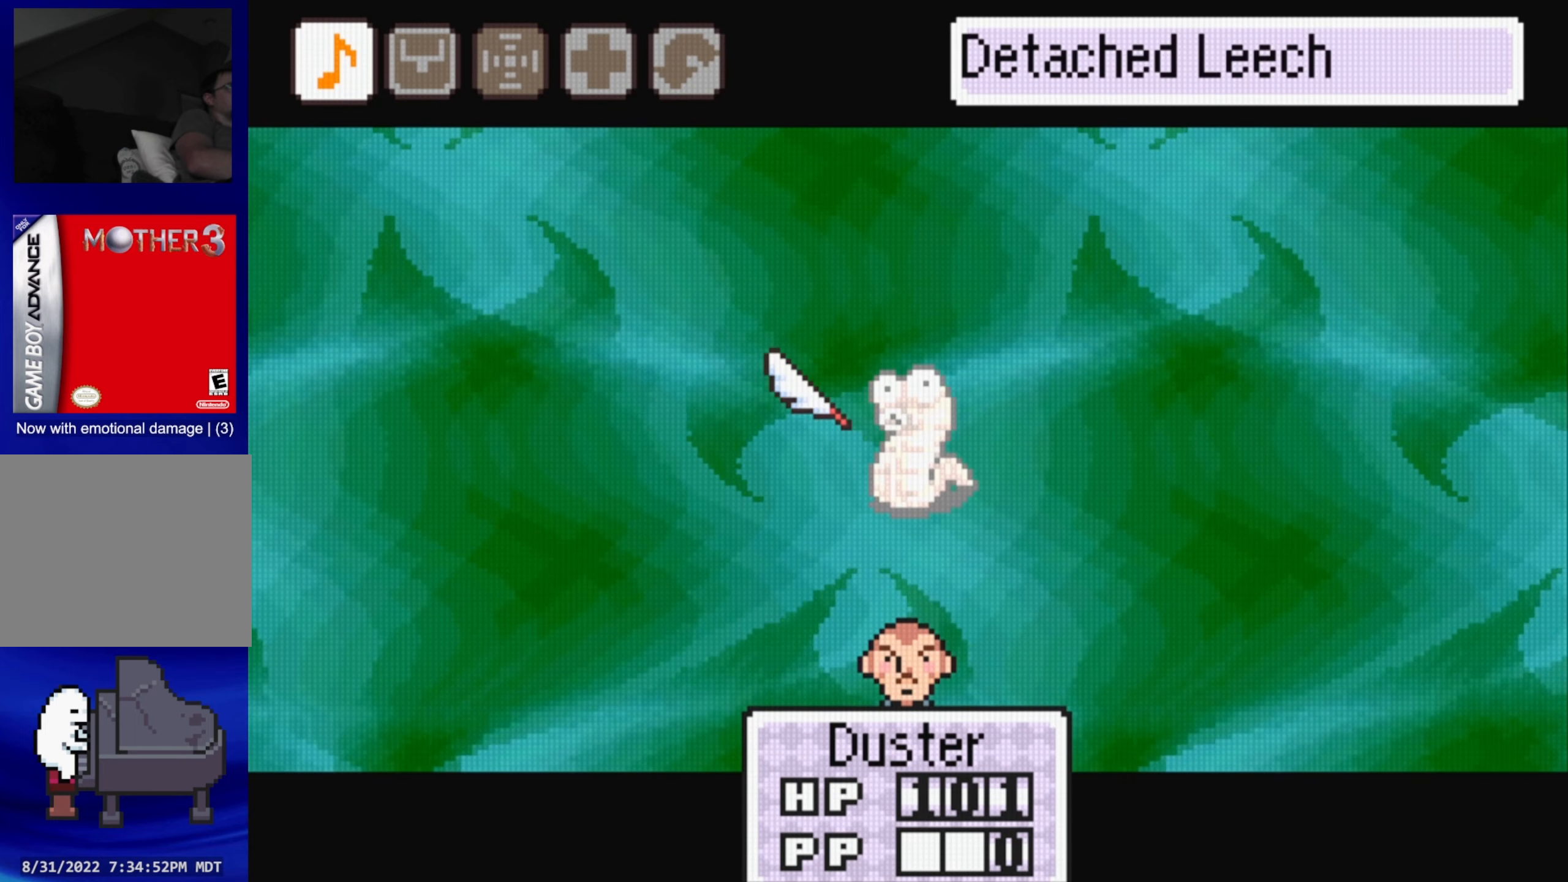
{"buttons": [], "events": [[16, "A", "up"]]}
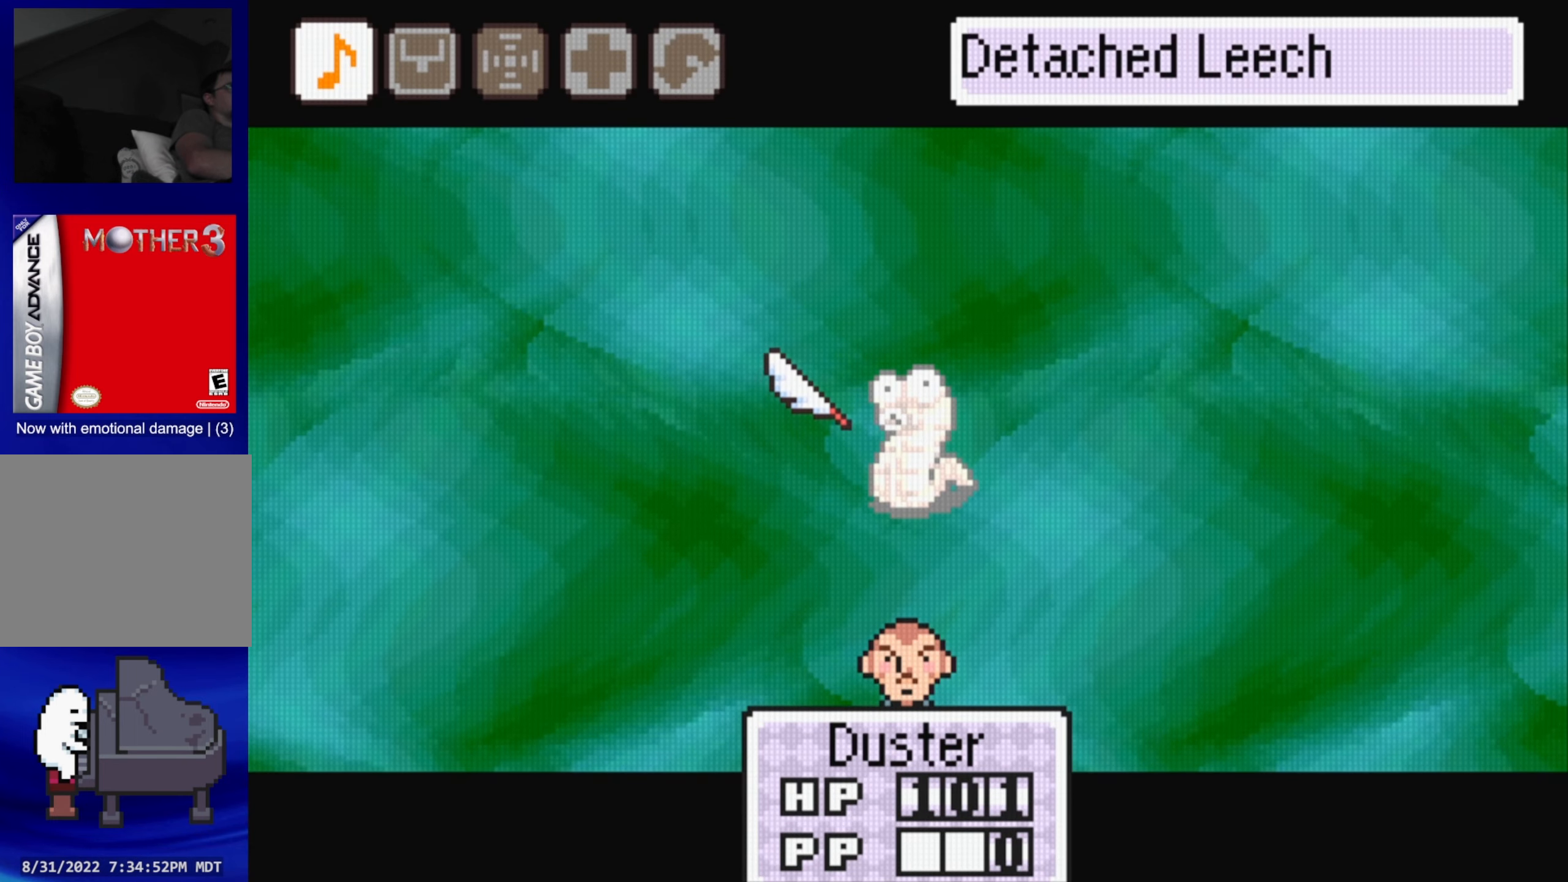
{"buttons": [], "events": []}
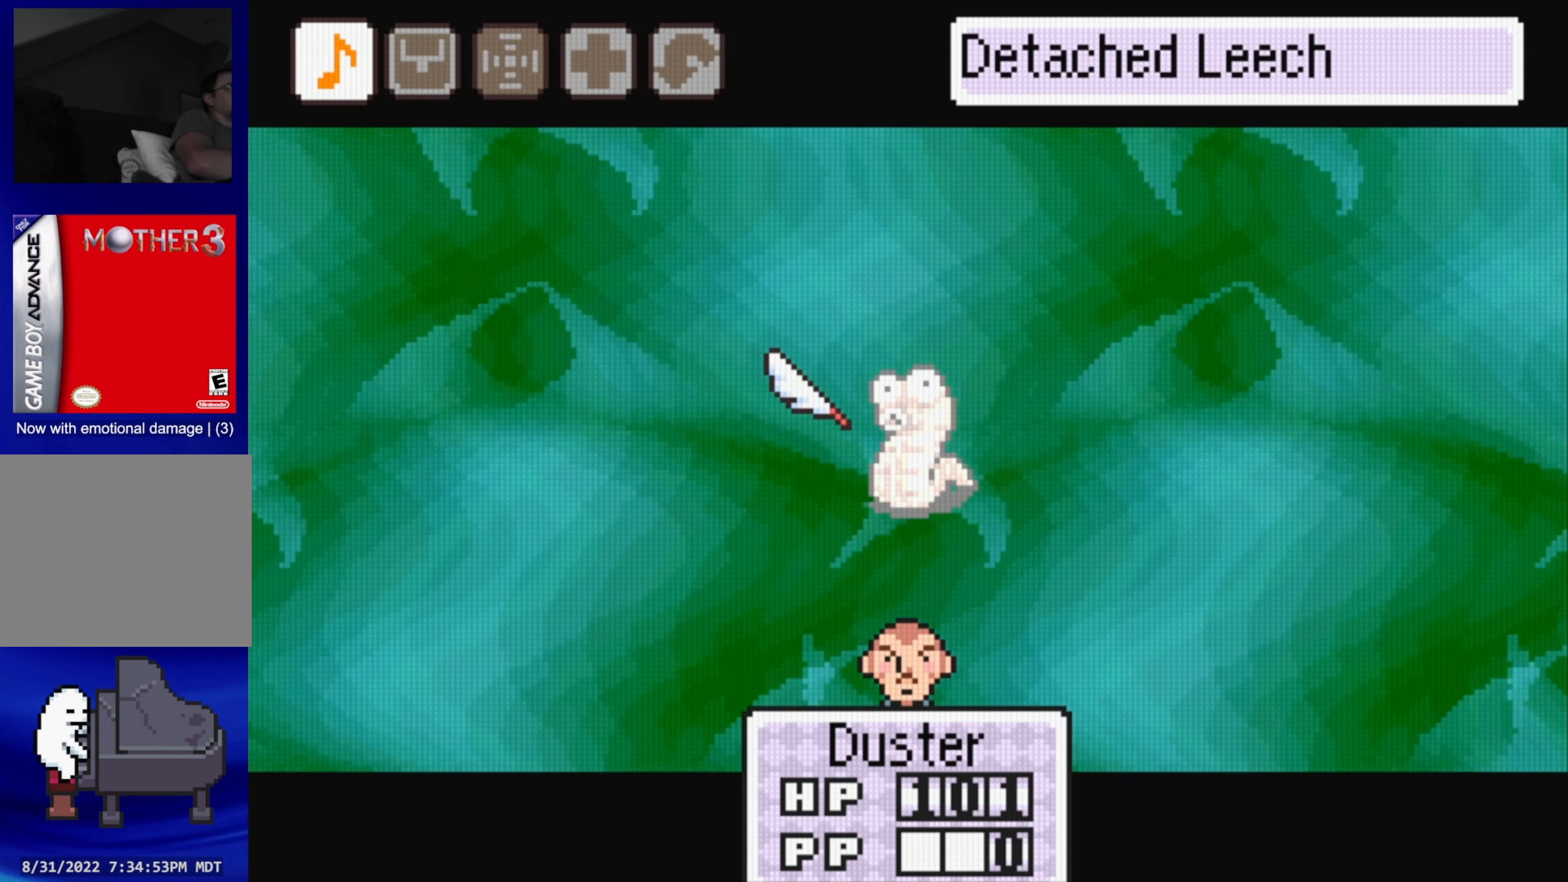
{"buttons": [], "events": []}
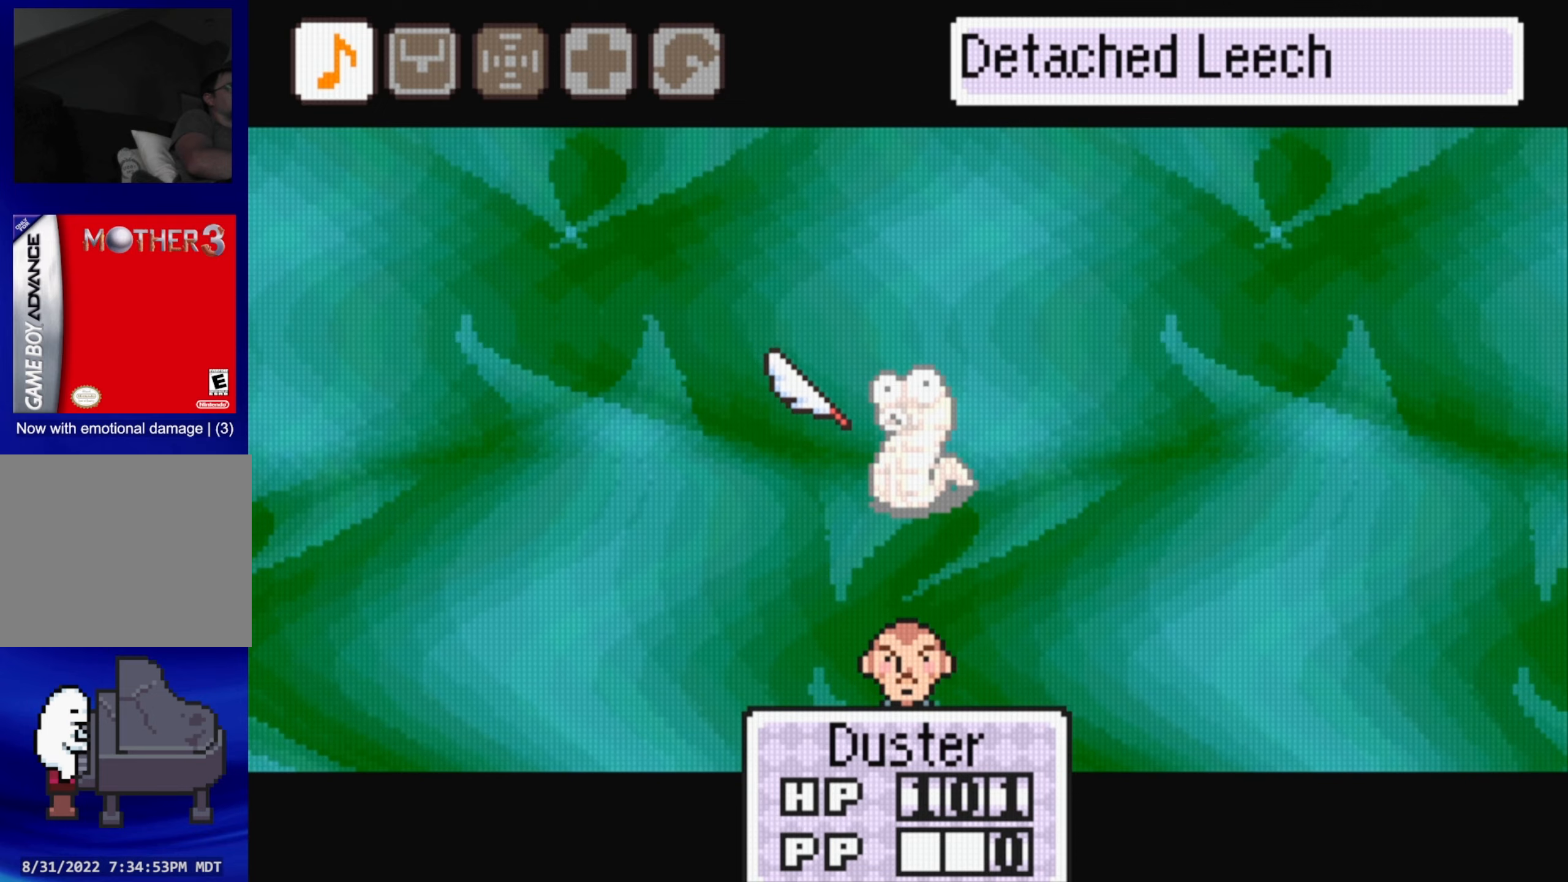
{"buttons": [], "events": []}
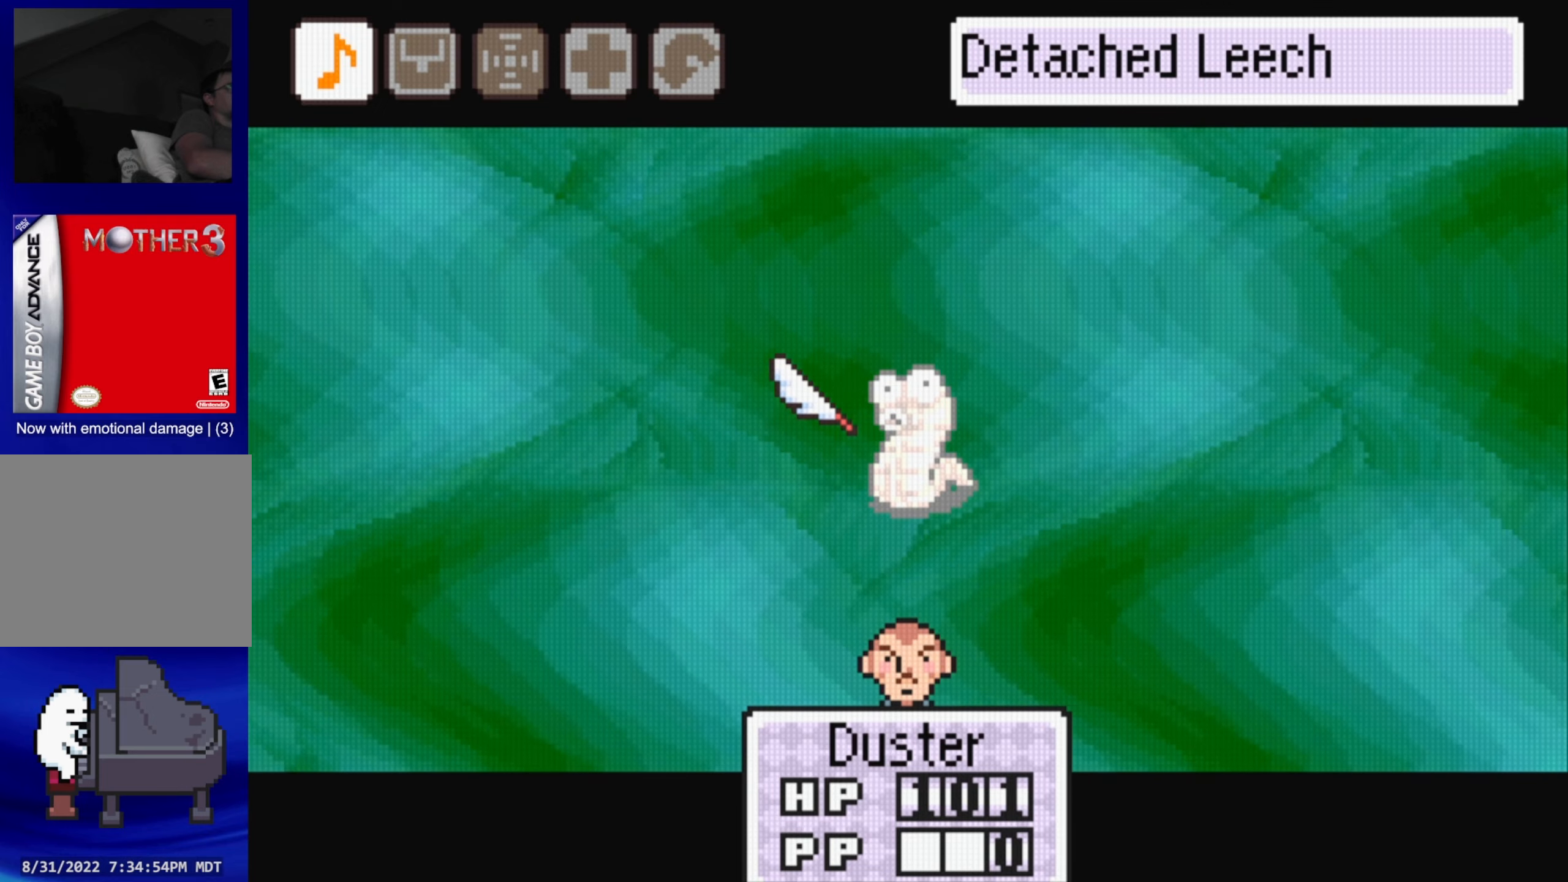
{"buttons": [], "events": []}
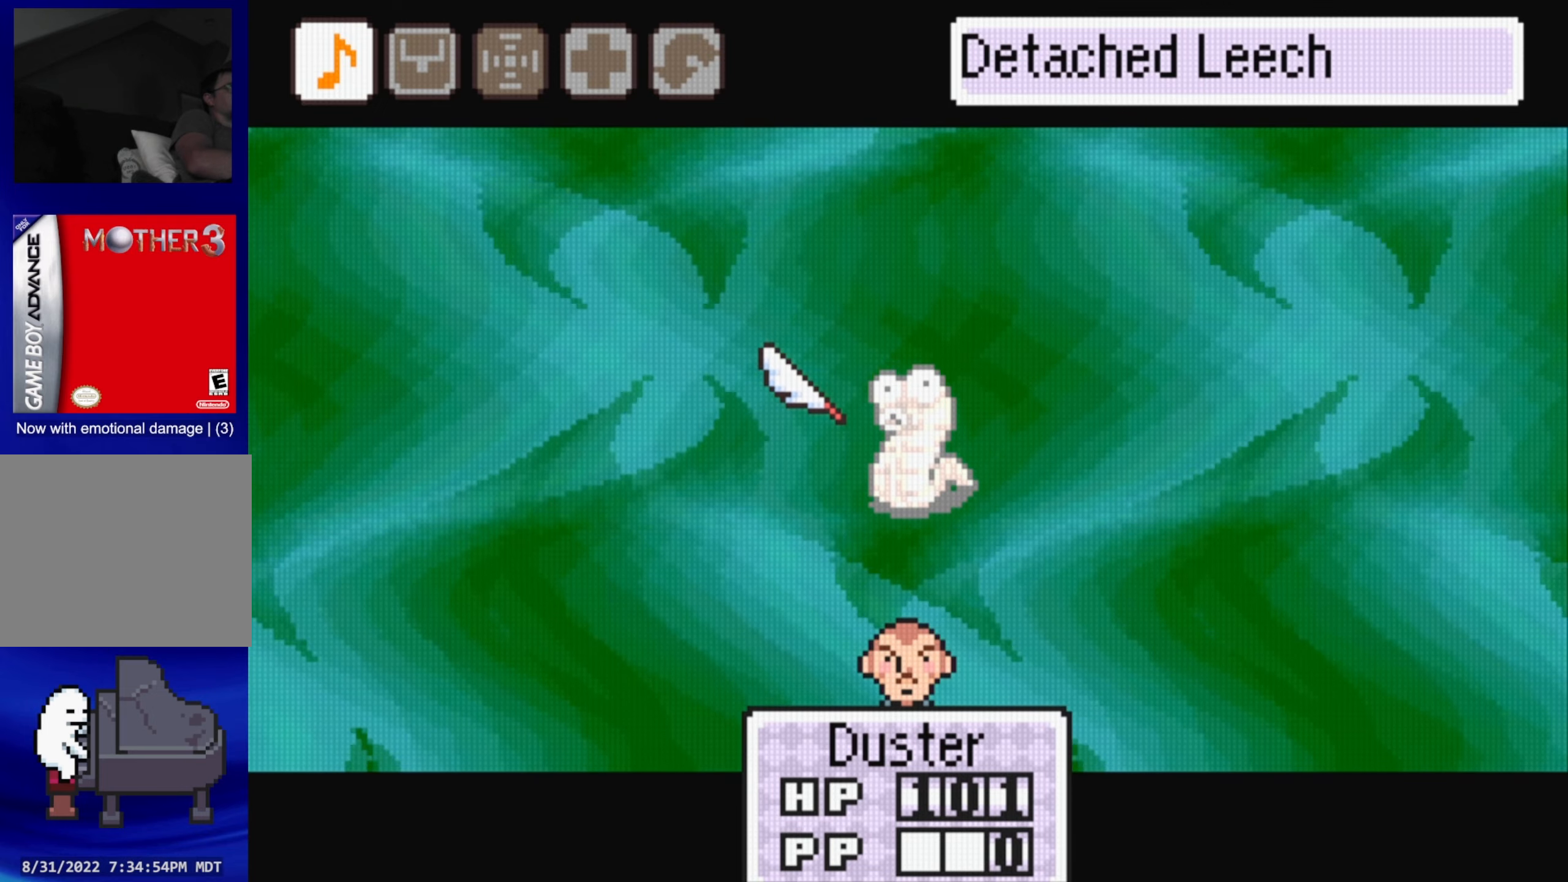
{"buttons": [], "events": []}
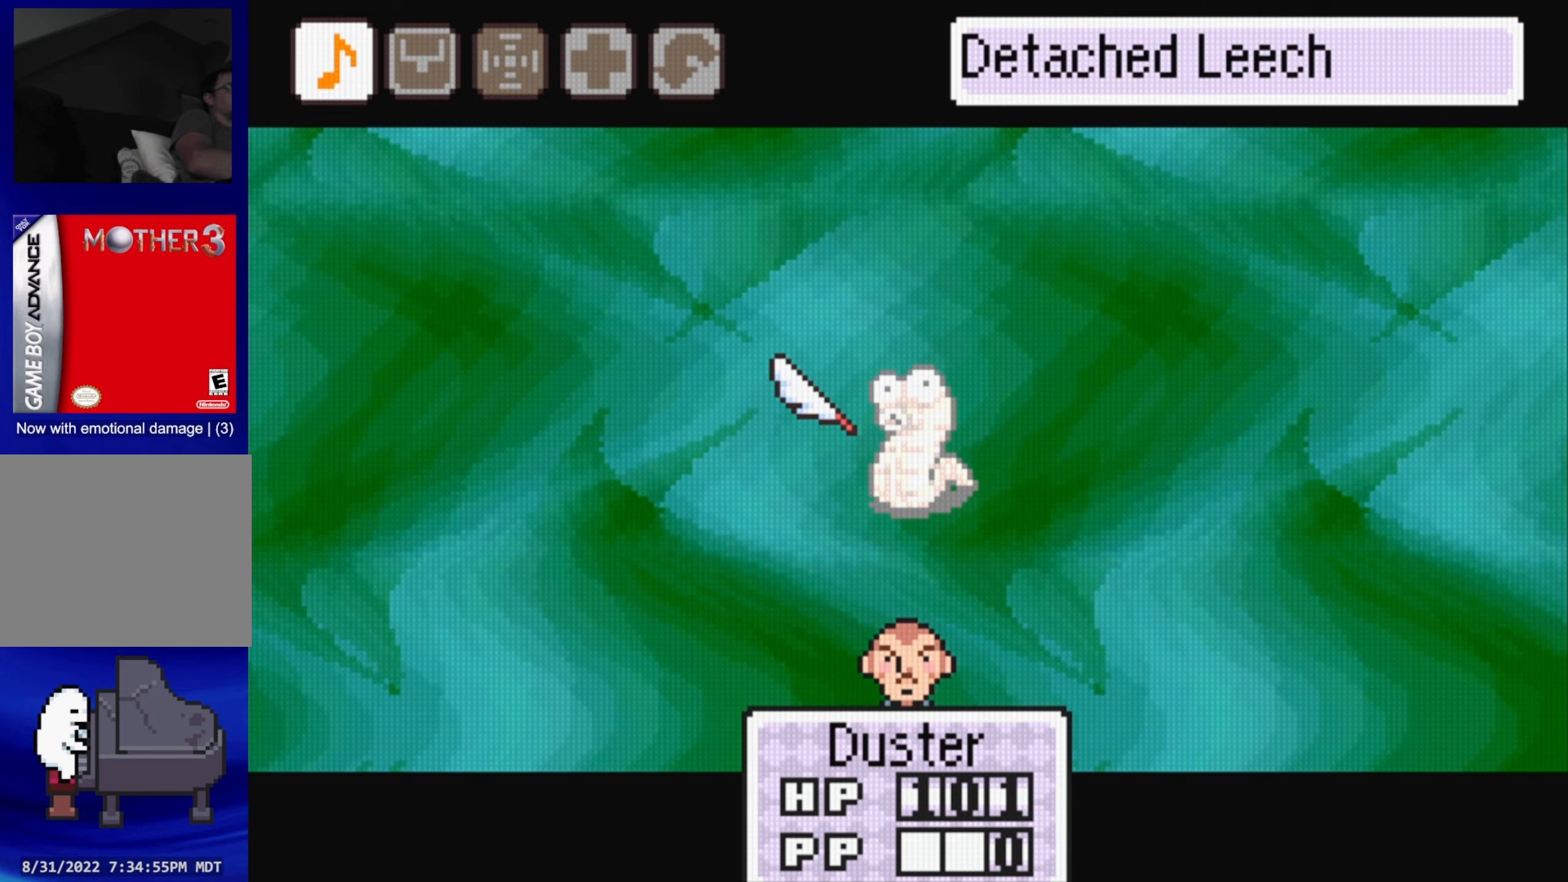
{"buttons": [], "events": []}
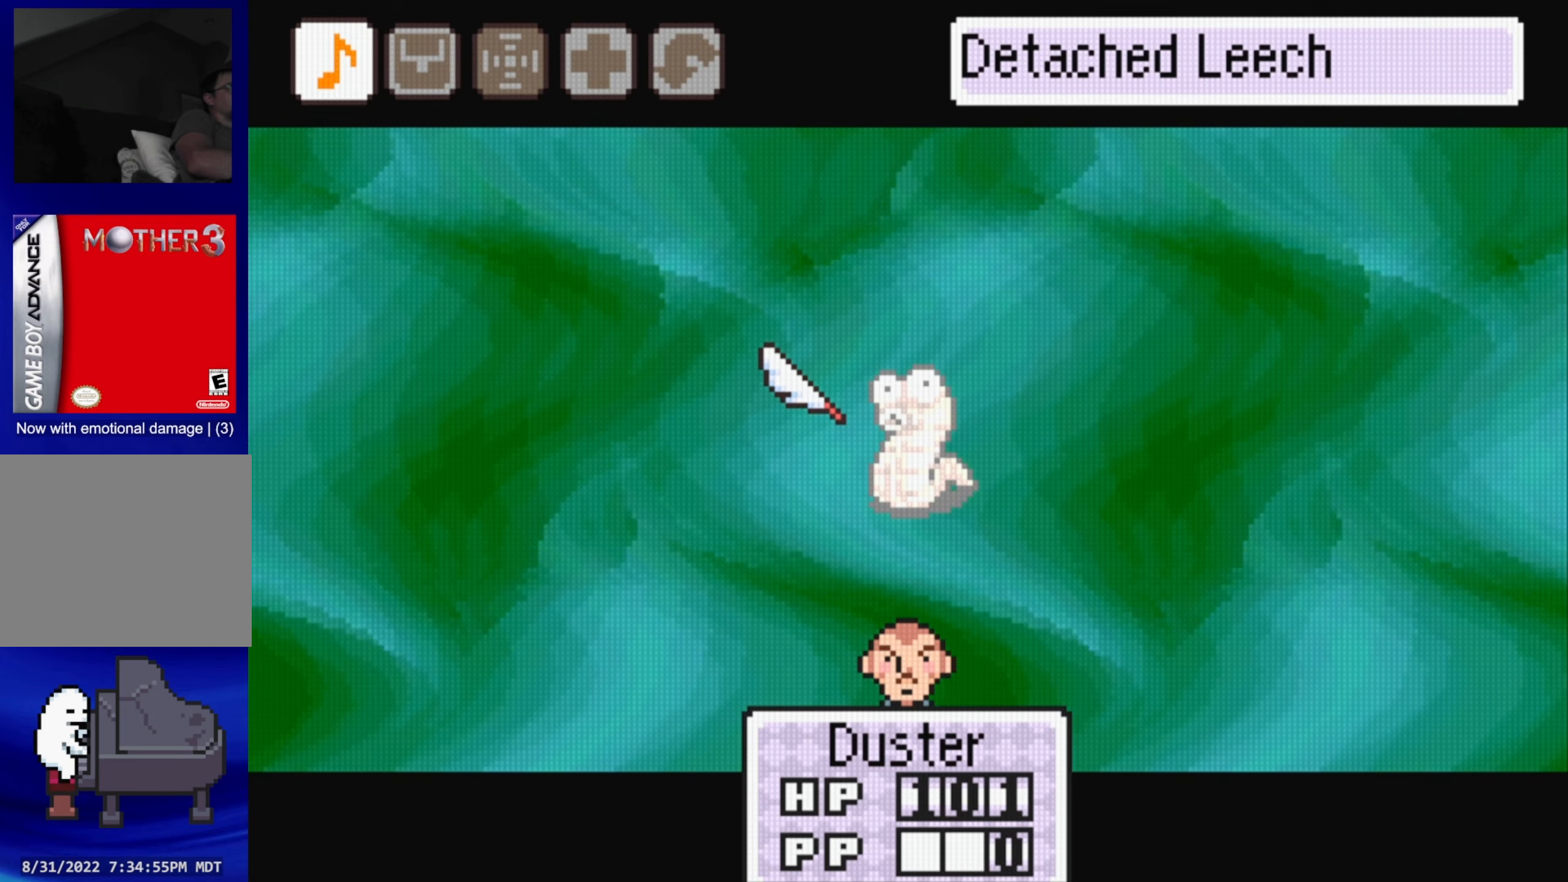
{"buttons": ["A"], "events": [[433, "A", "down"]]}
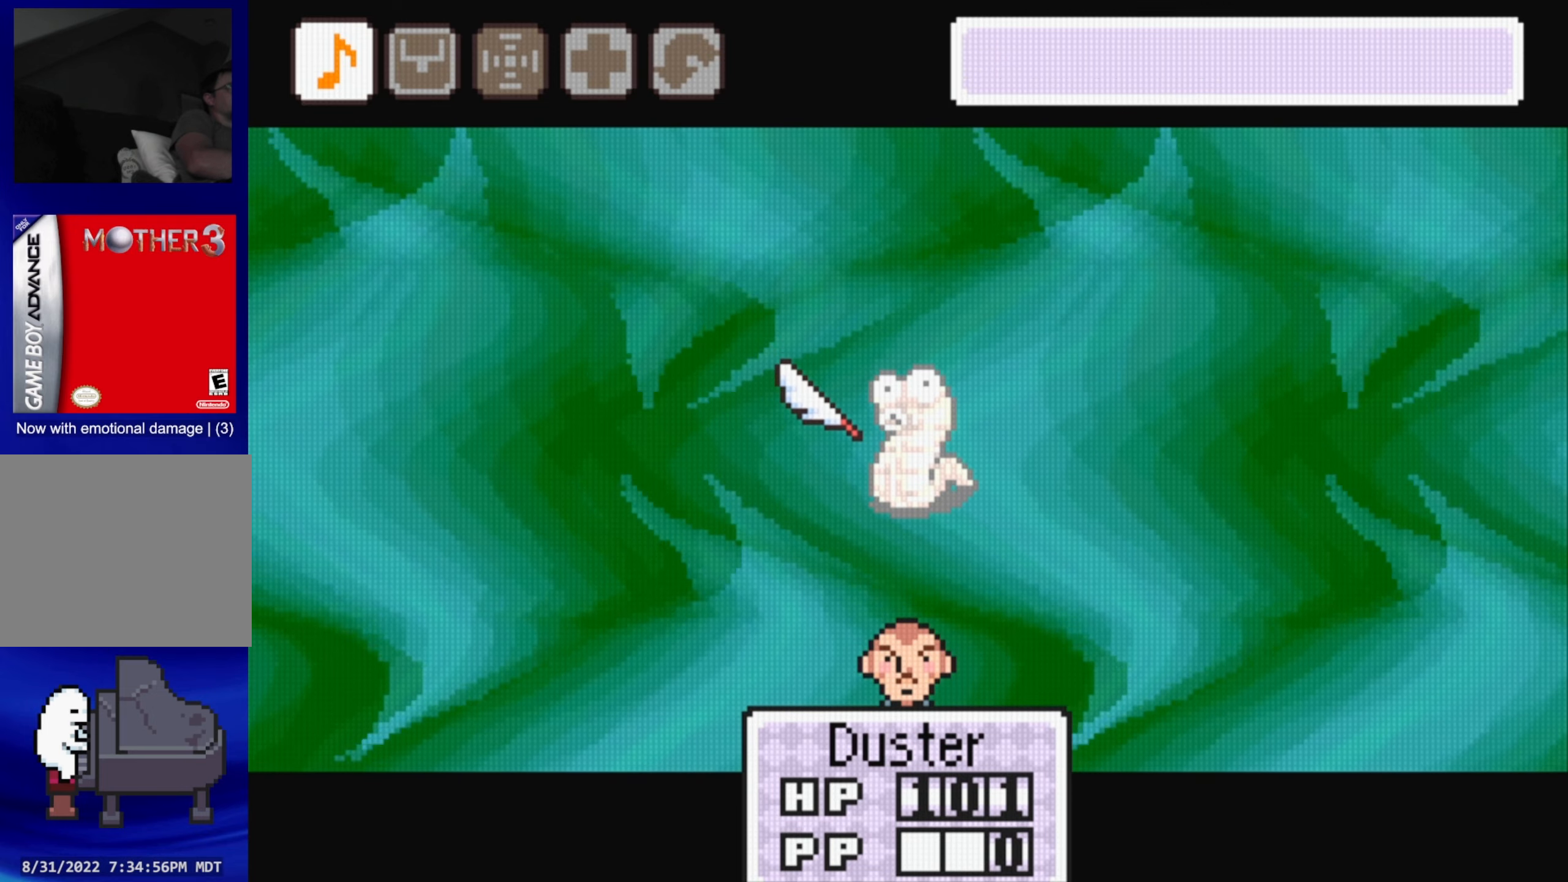
{"buttons": [], "events": [[67, "A", "up"]]}
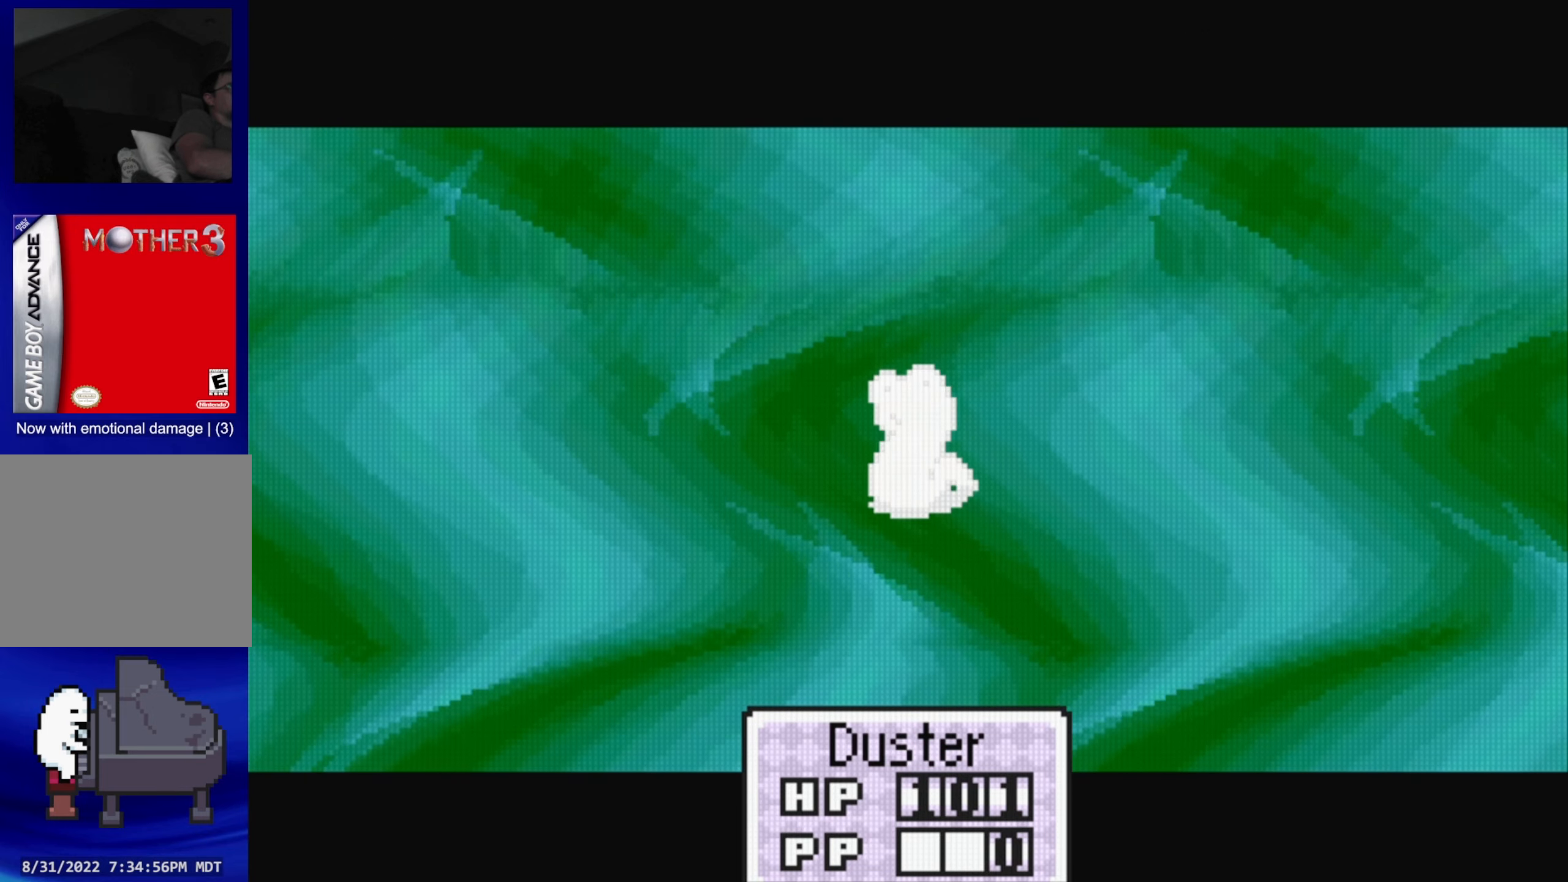
{"buttons": [], "events": []}
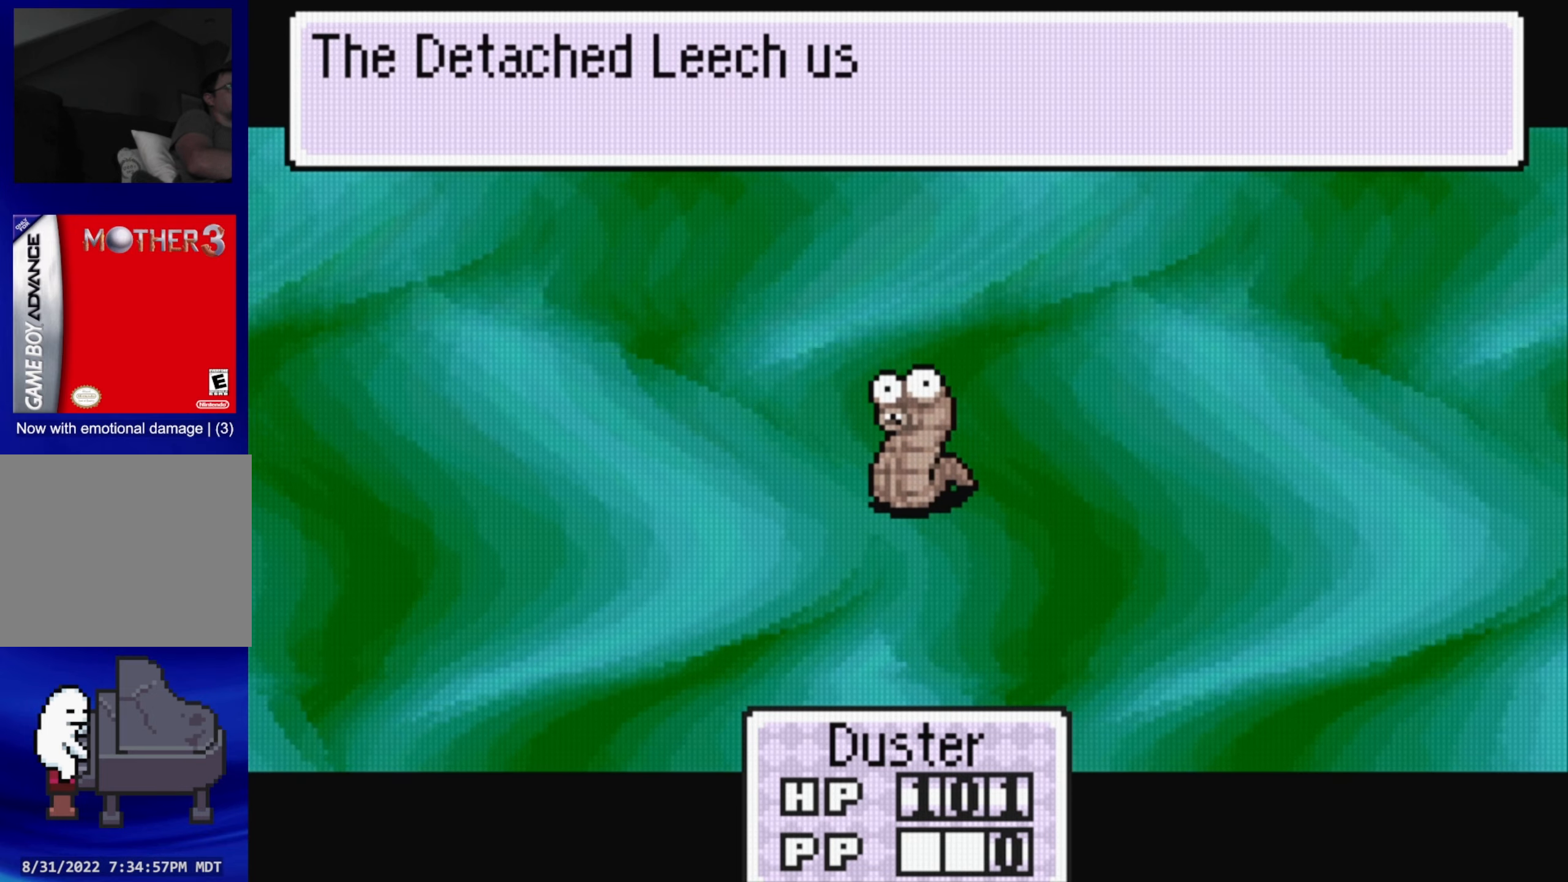
{"buttons": [], "events": []}
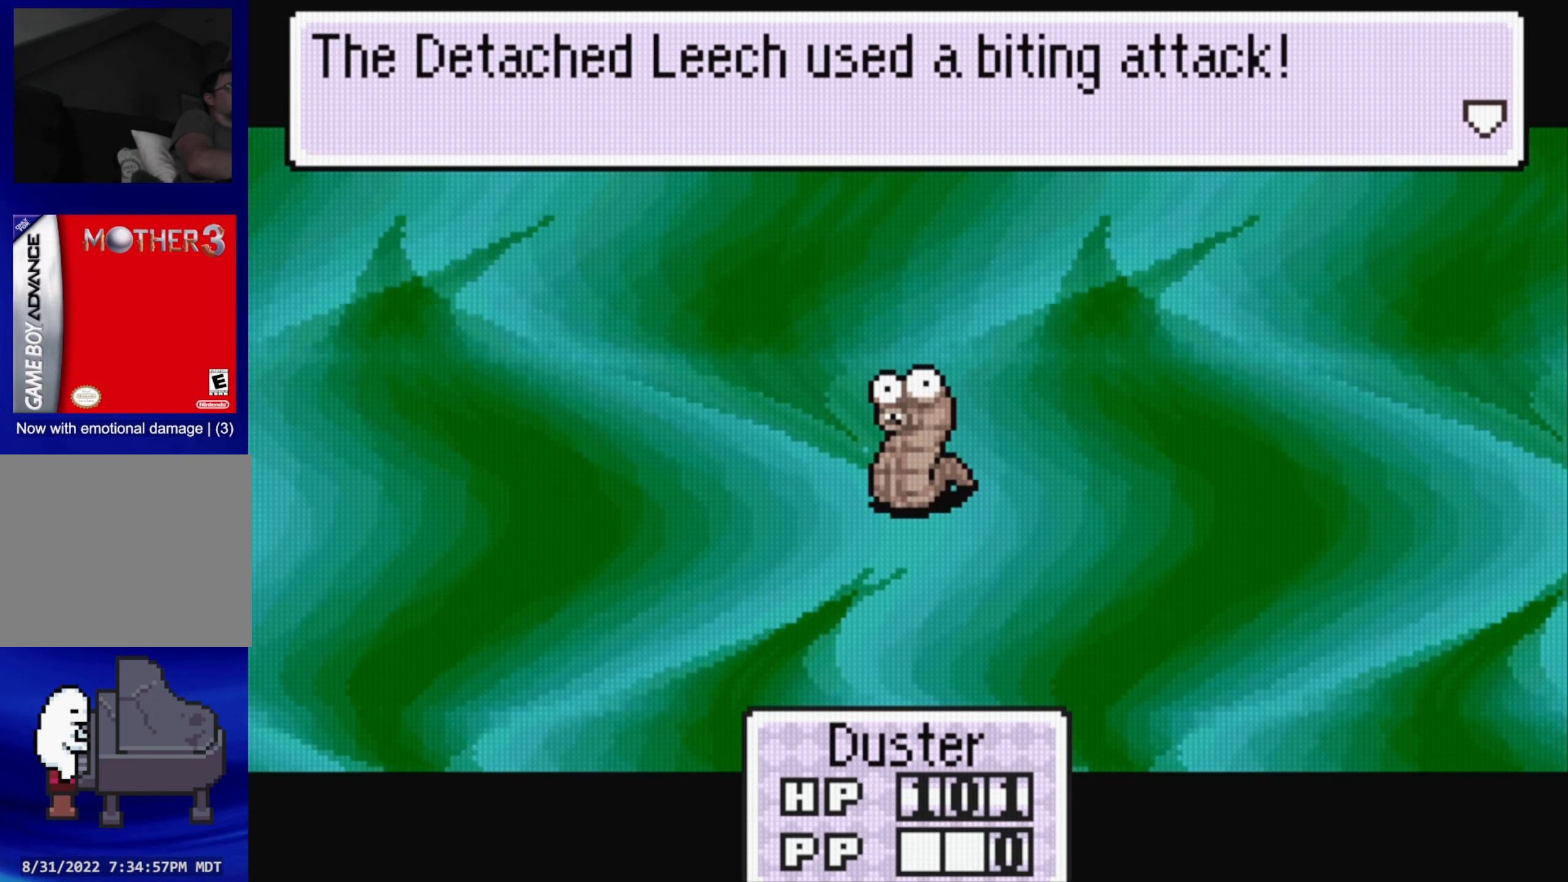
{"buttons": [], "events": []}
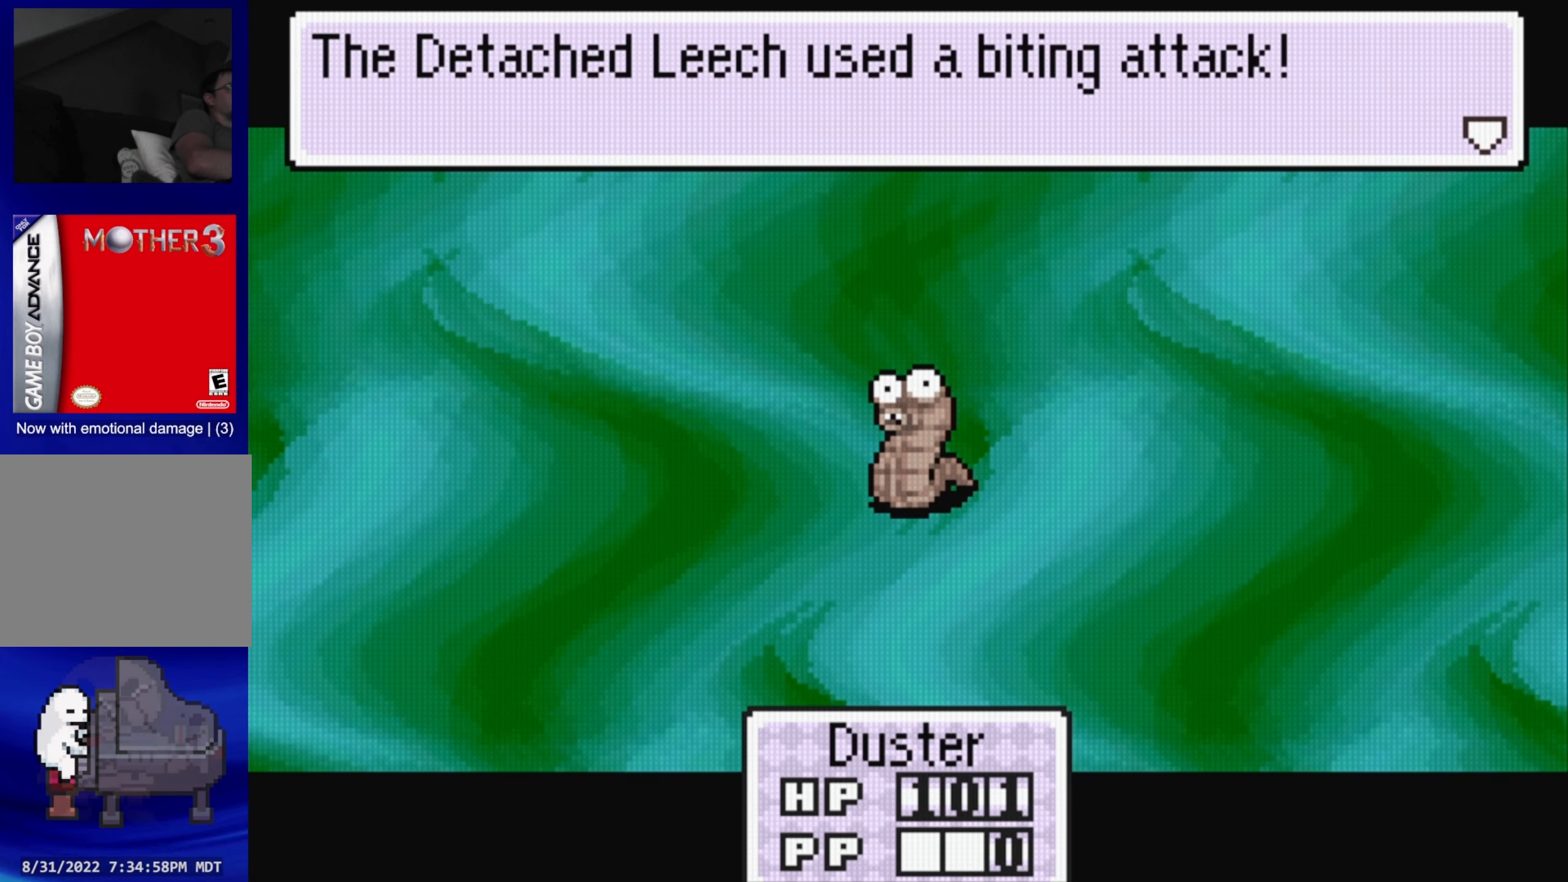
{"buttons": [], "events": [[100, "A", "down"], [250, "A", "up"]]}
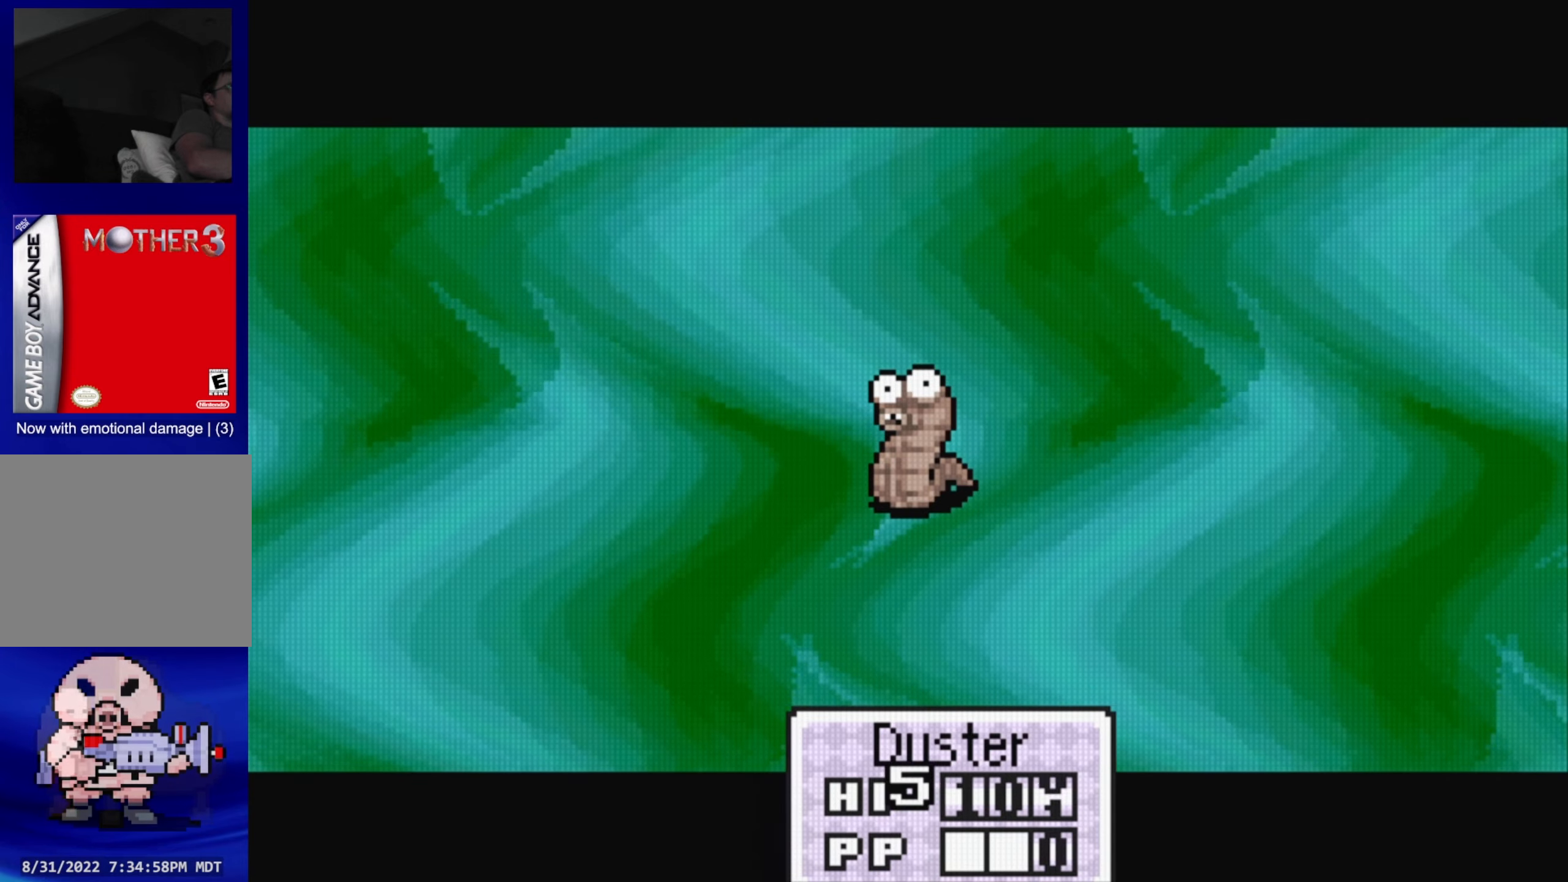
{"buttons": [], "events": []}
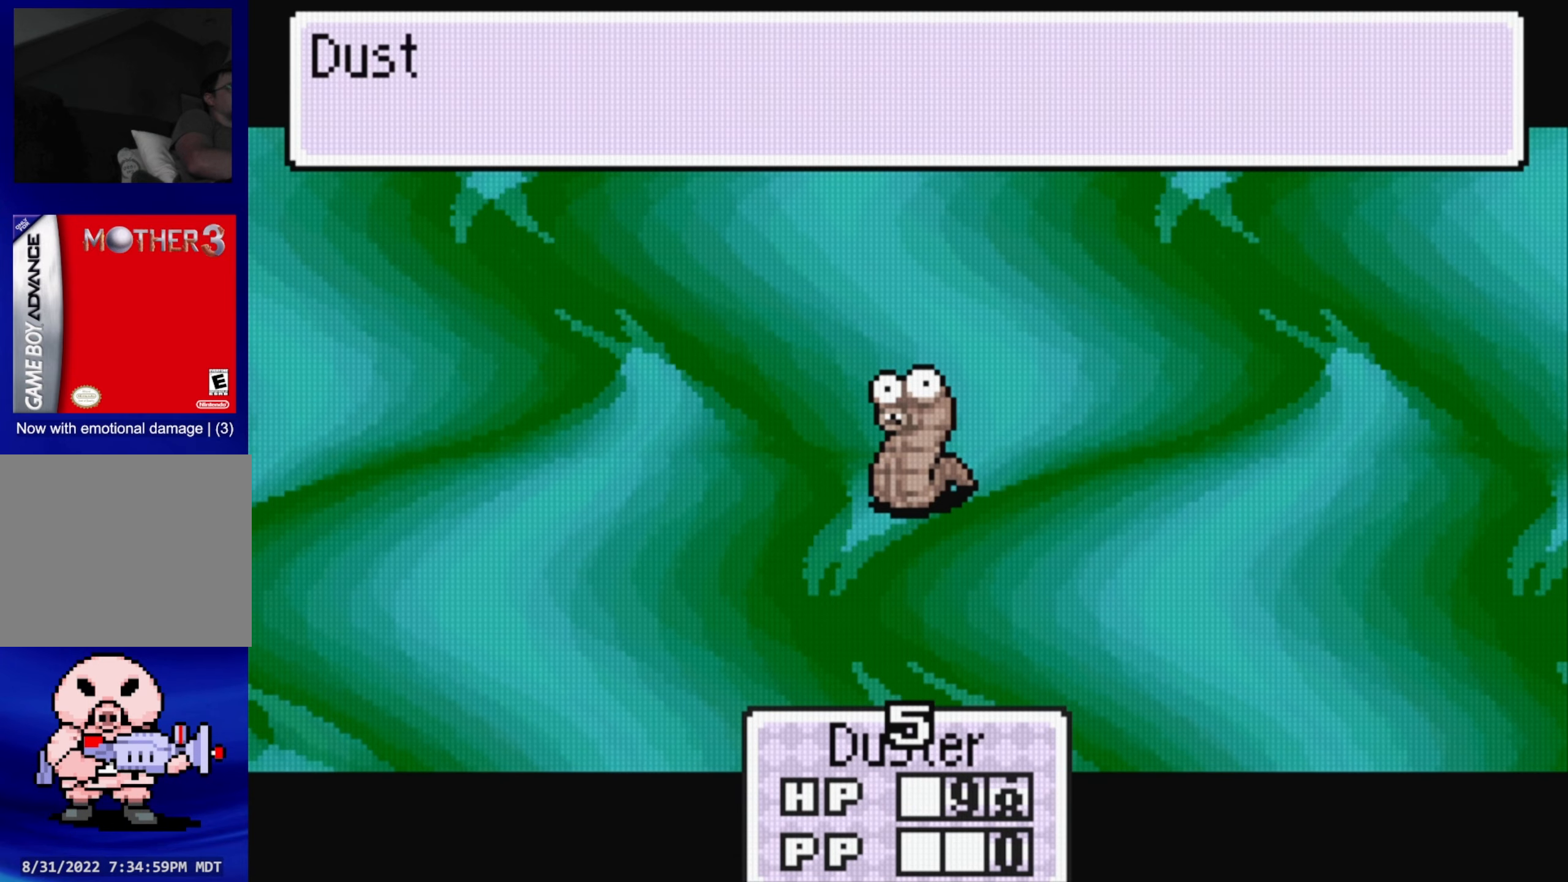
{"buttons": [], "events": []}
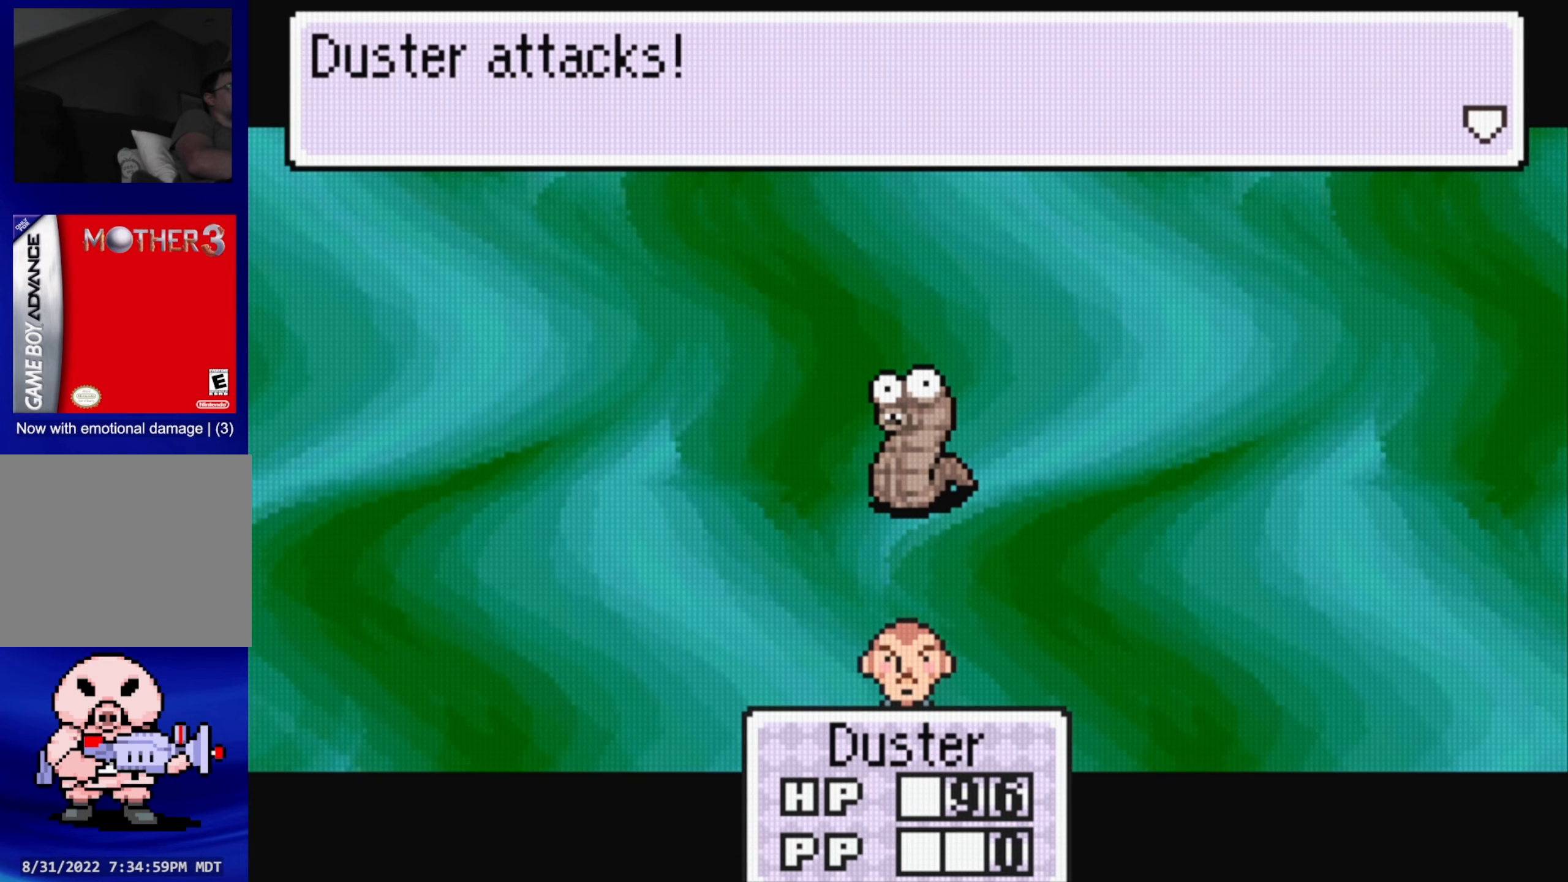
{"buttons": [], "events": []}
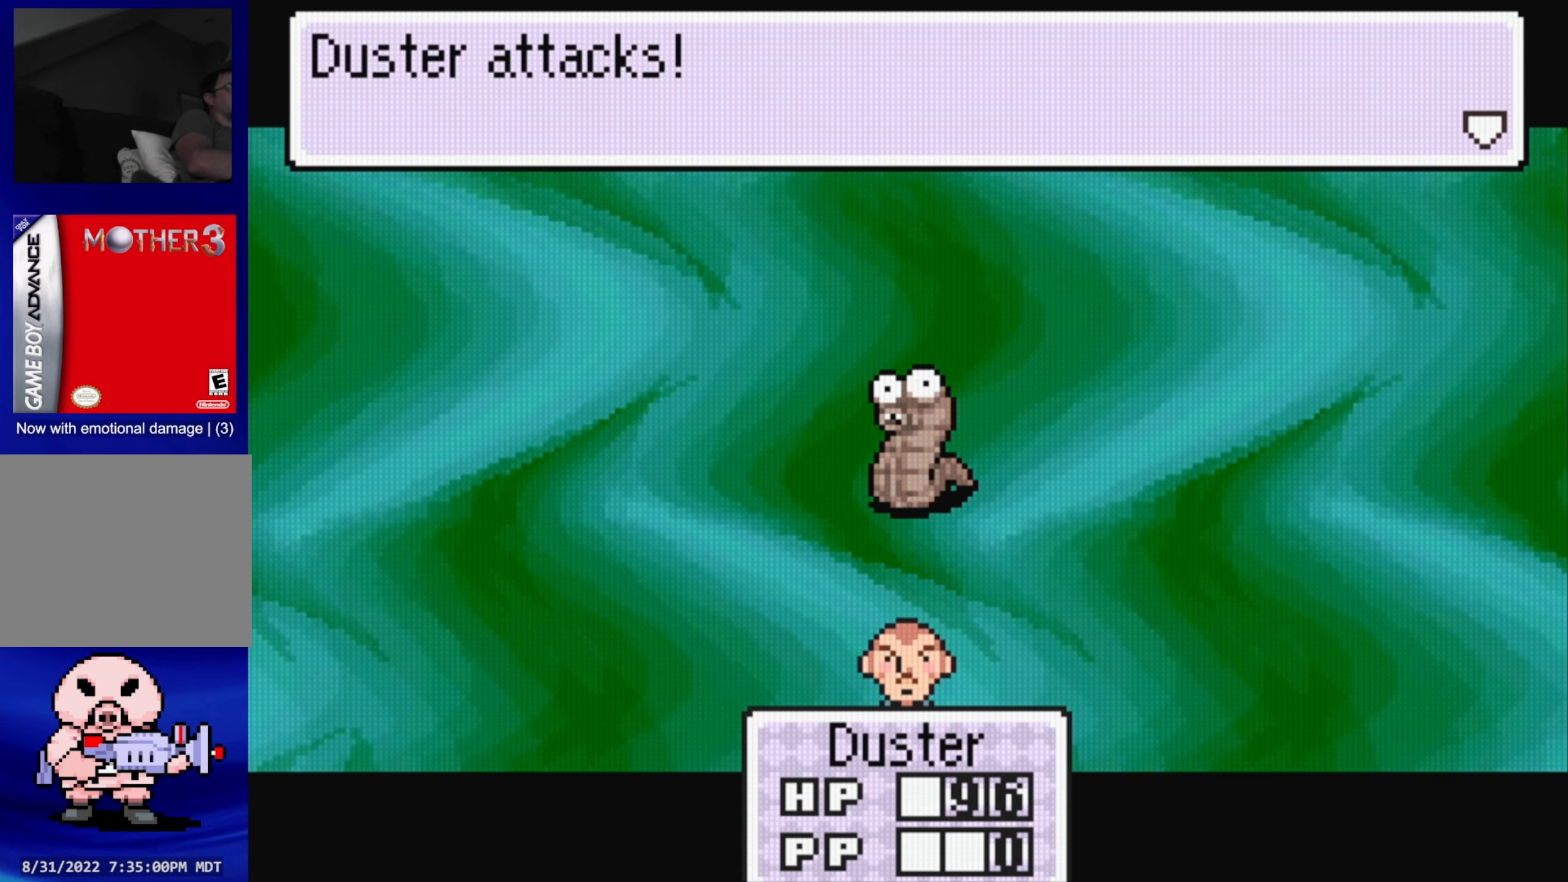
{"buttons": [], "events": []}
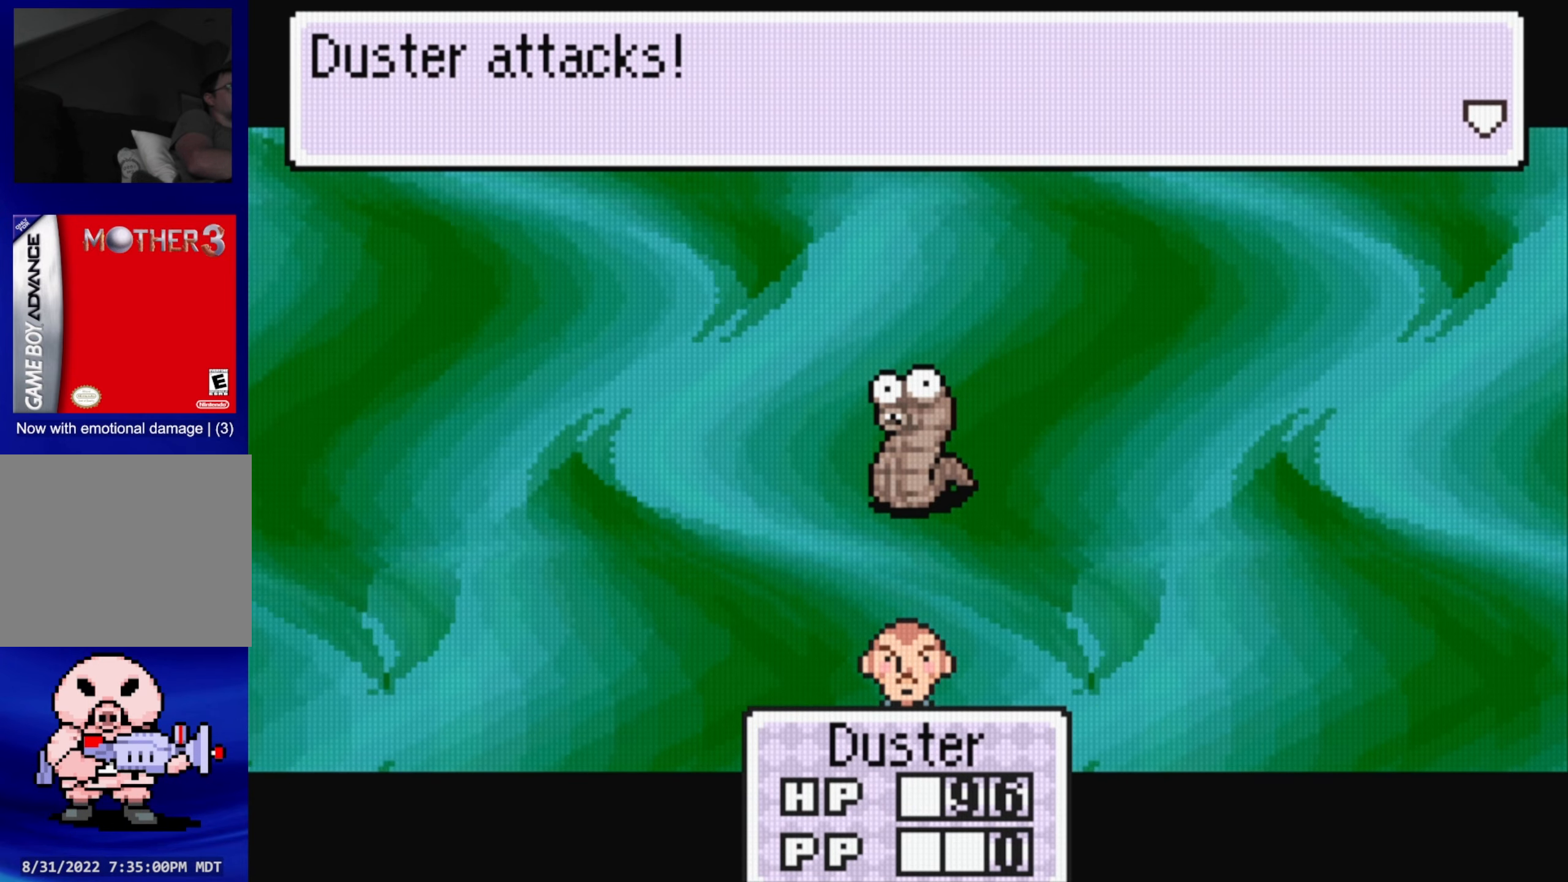
{"buttons": [], "events": []}
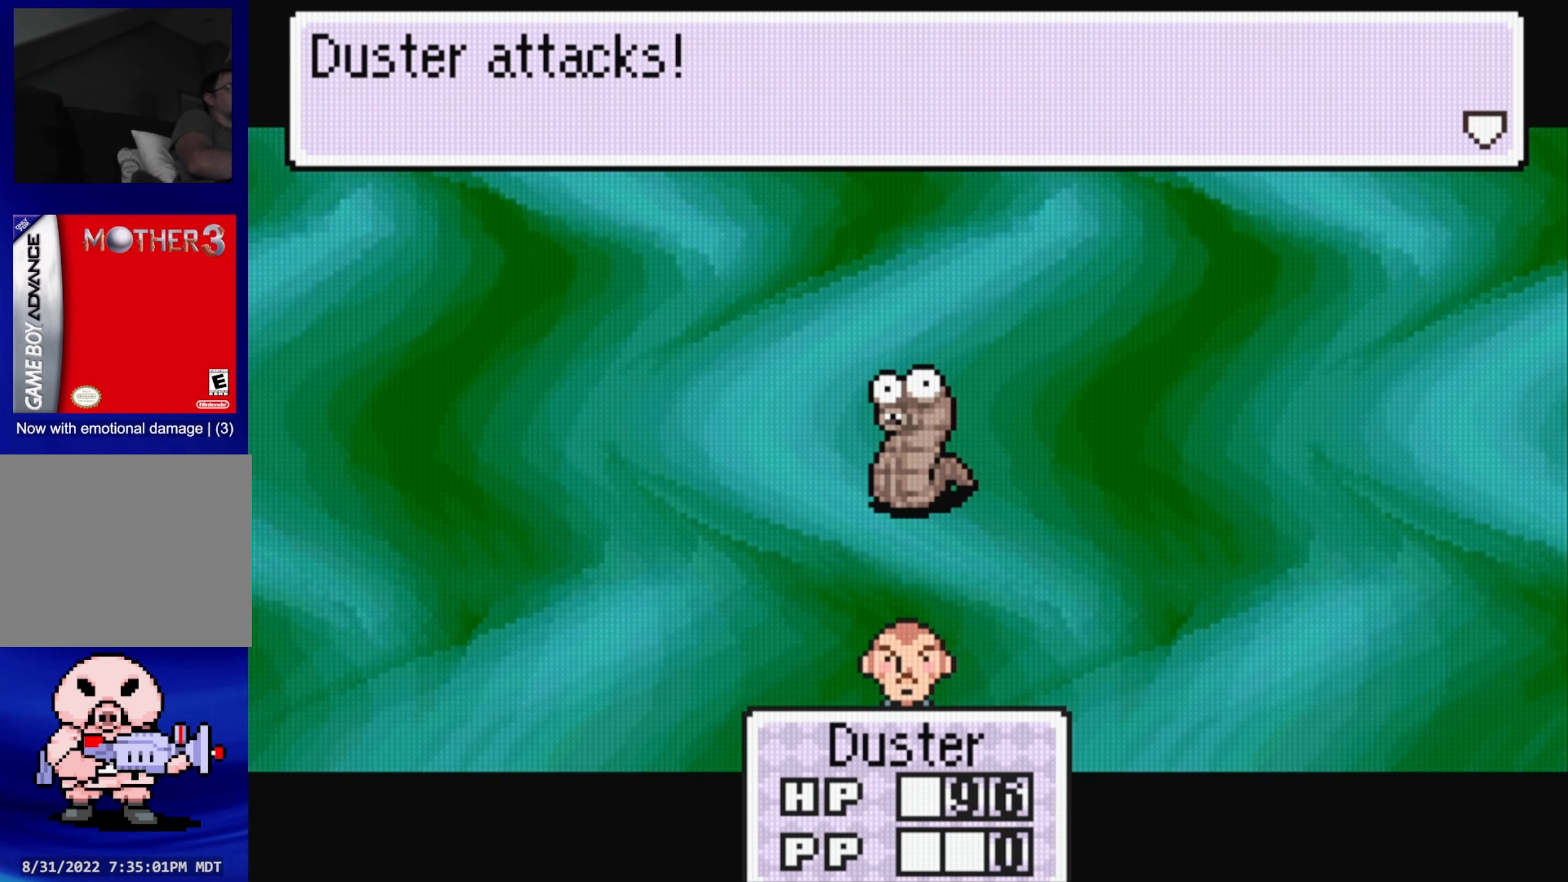
{"buttons": [], "events": []}
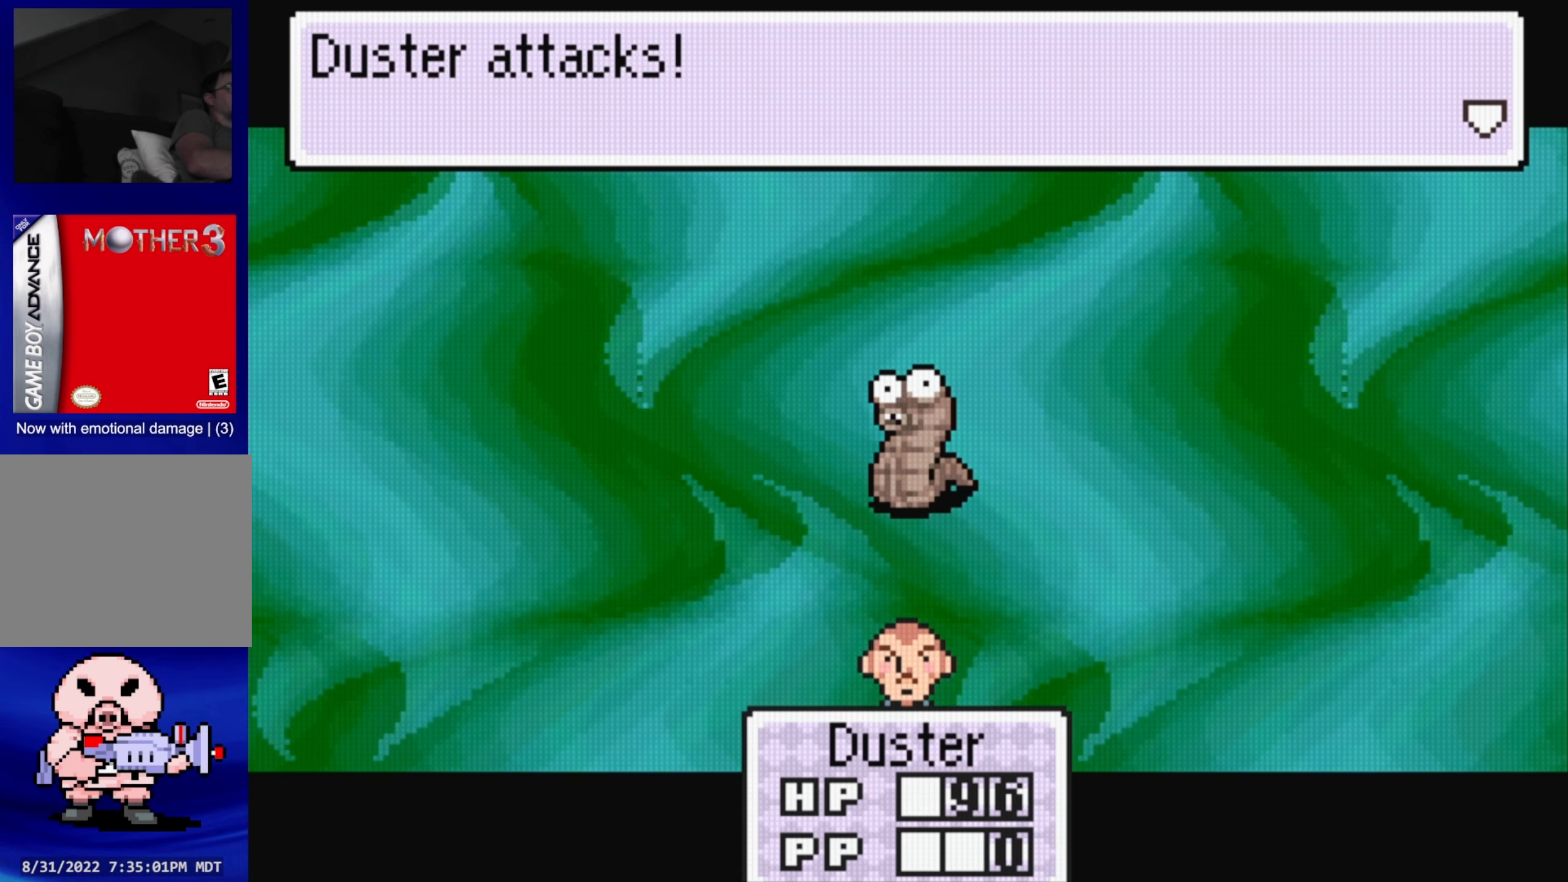
{"buttons": [], "events": [[50, "A", "down"], [184, "A", "up"]]}
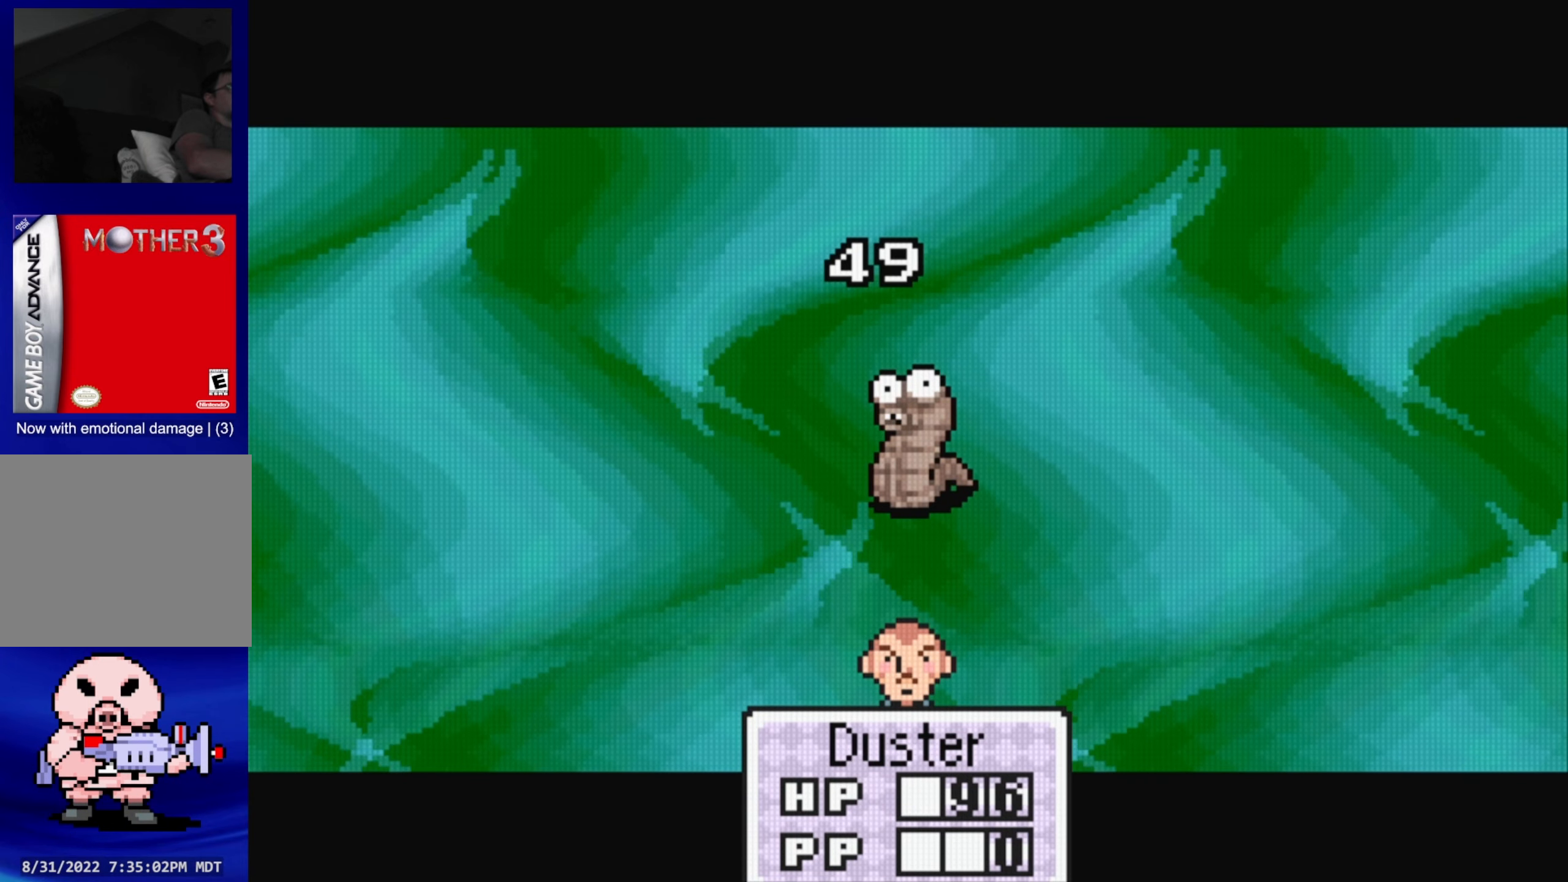
{"buttons": [], "events": []}
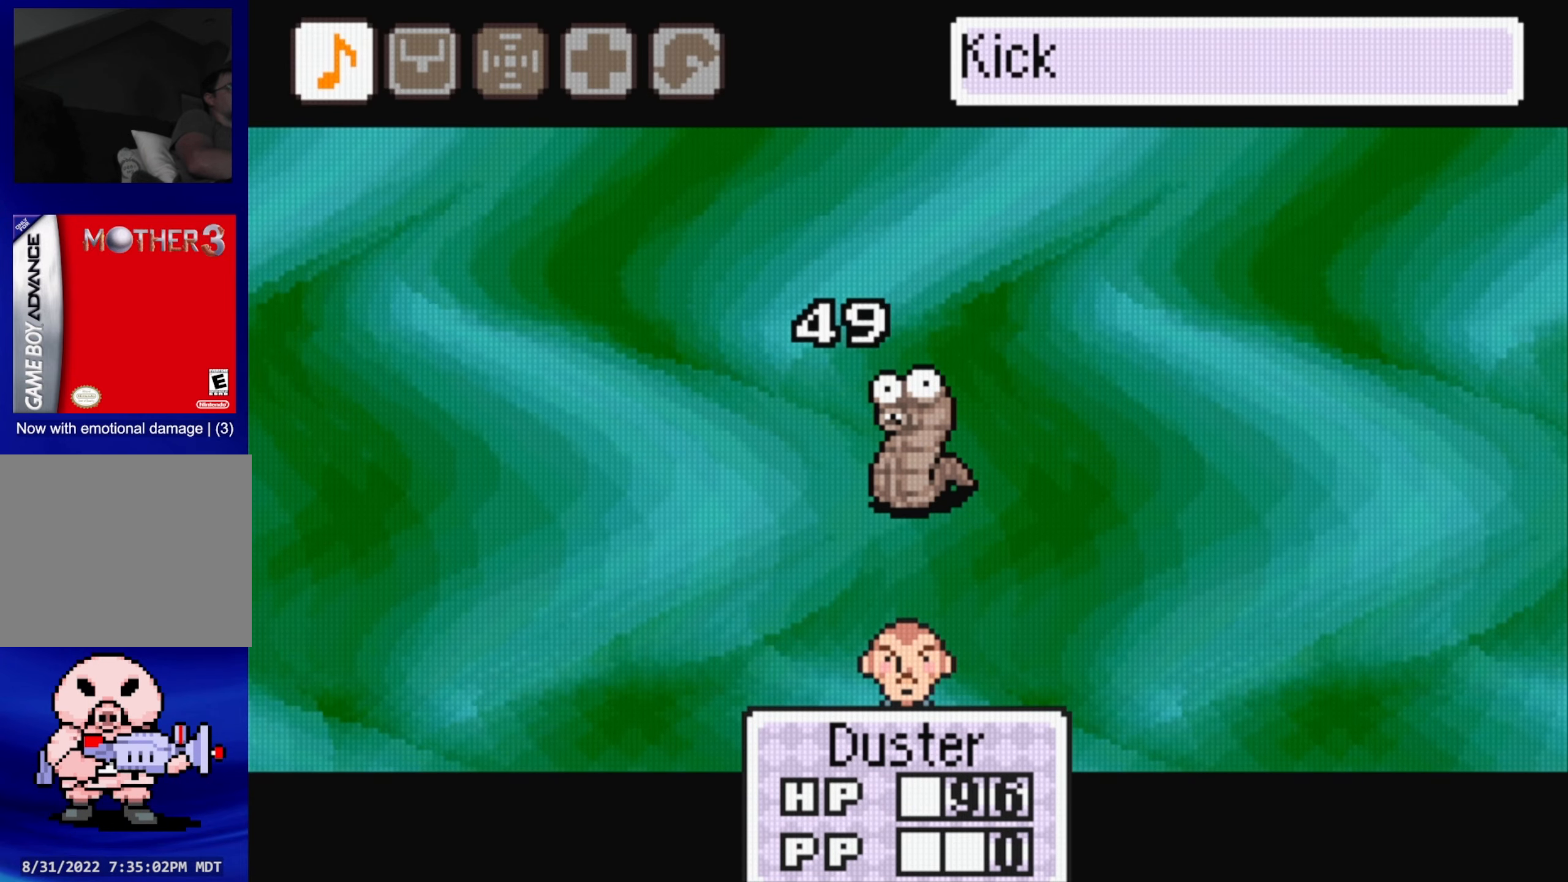
{"buttons": [], "events": []}